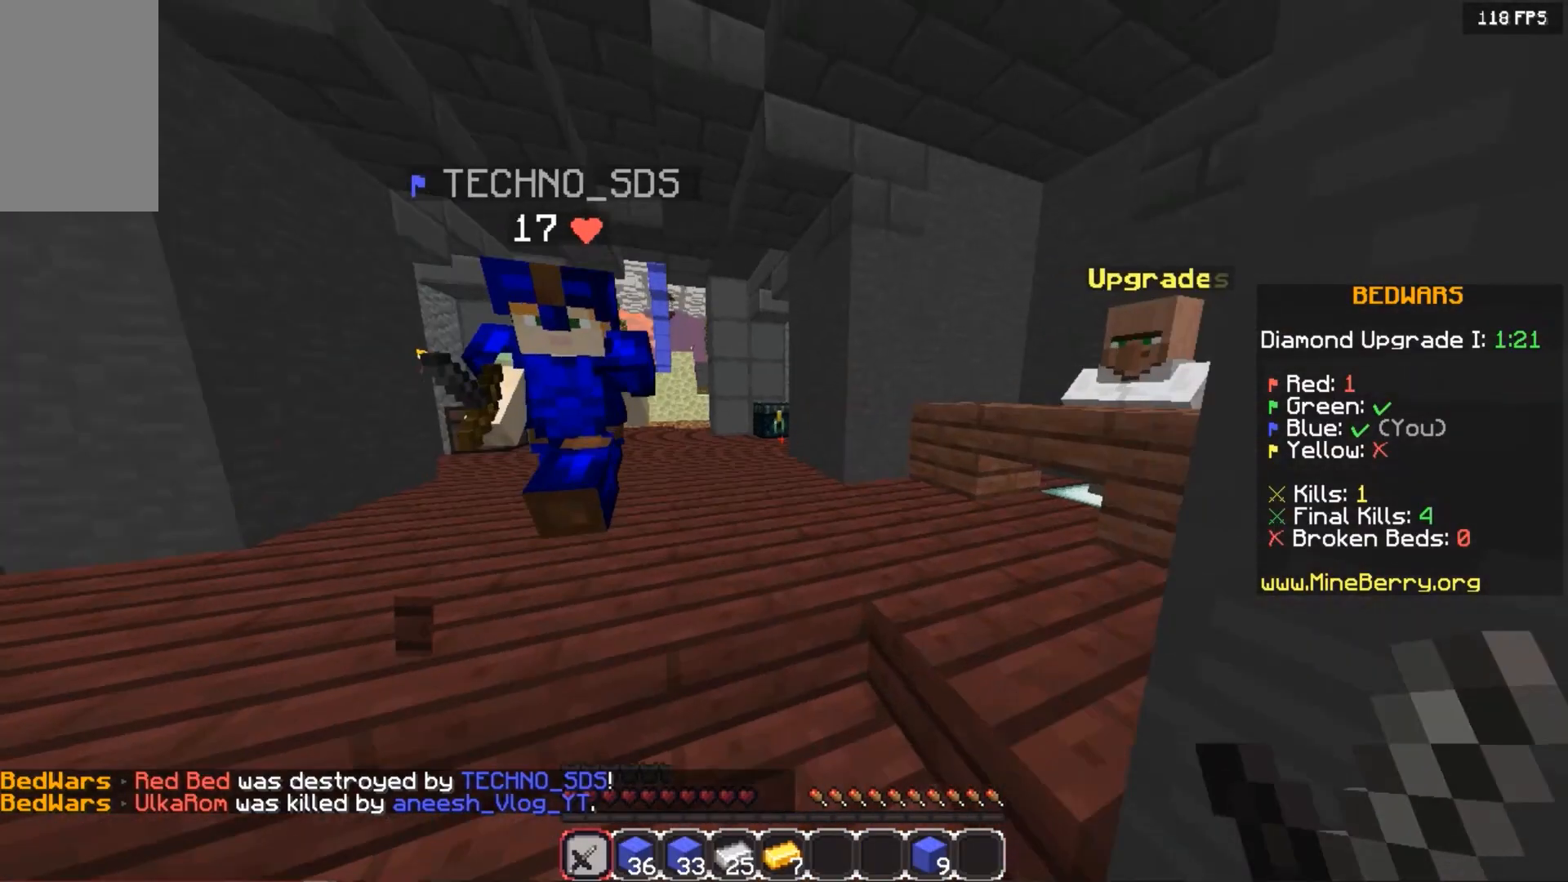
Gameplay with keyboard and mouse; each line is a JSON object with the keys and mouse buttons held at the frame after it. "events" lists presses ("down") and releases ("up") of "down", "left", "right", "space", "up", "mouse_left" and "mouse_right" between this image and that frame as [ms after this image, input, new state], when the widget could be followed in between. "mouse_left", "mouse_right" = the "left", "right" buttons of the "mouse" list. No other keys are recorded. Fast repeated clicks can show as one long hold. Mouse movement is not recorded.
{"keys": ["up"], "mouse": [], "events": [[460, "left", "up"]]}
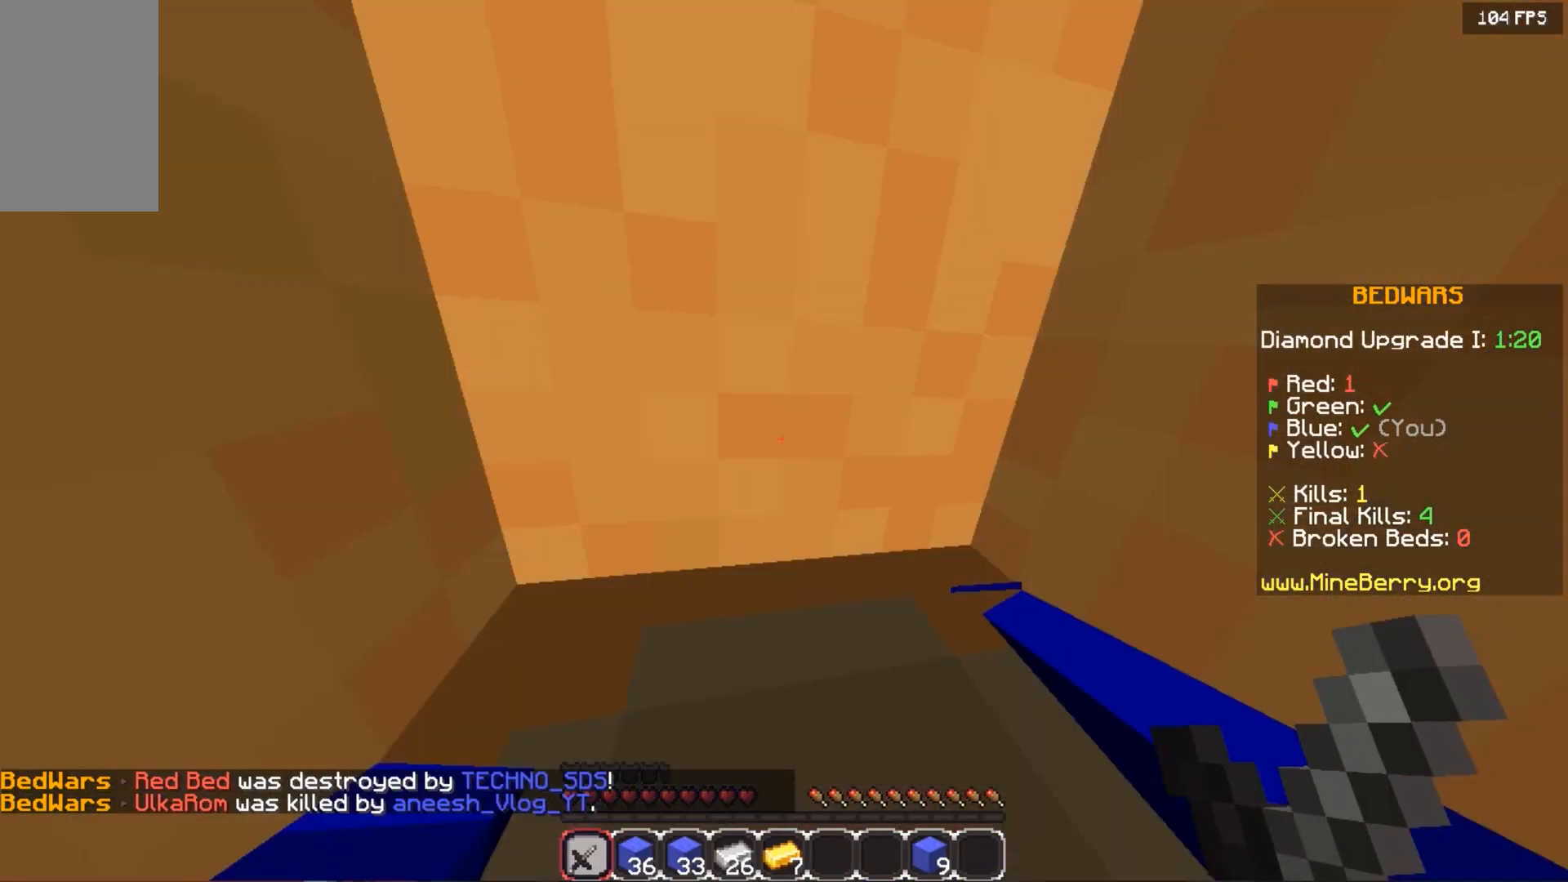
{"keys": [], "mouse": [], "events": [[320, "up", "up"]]}
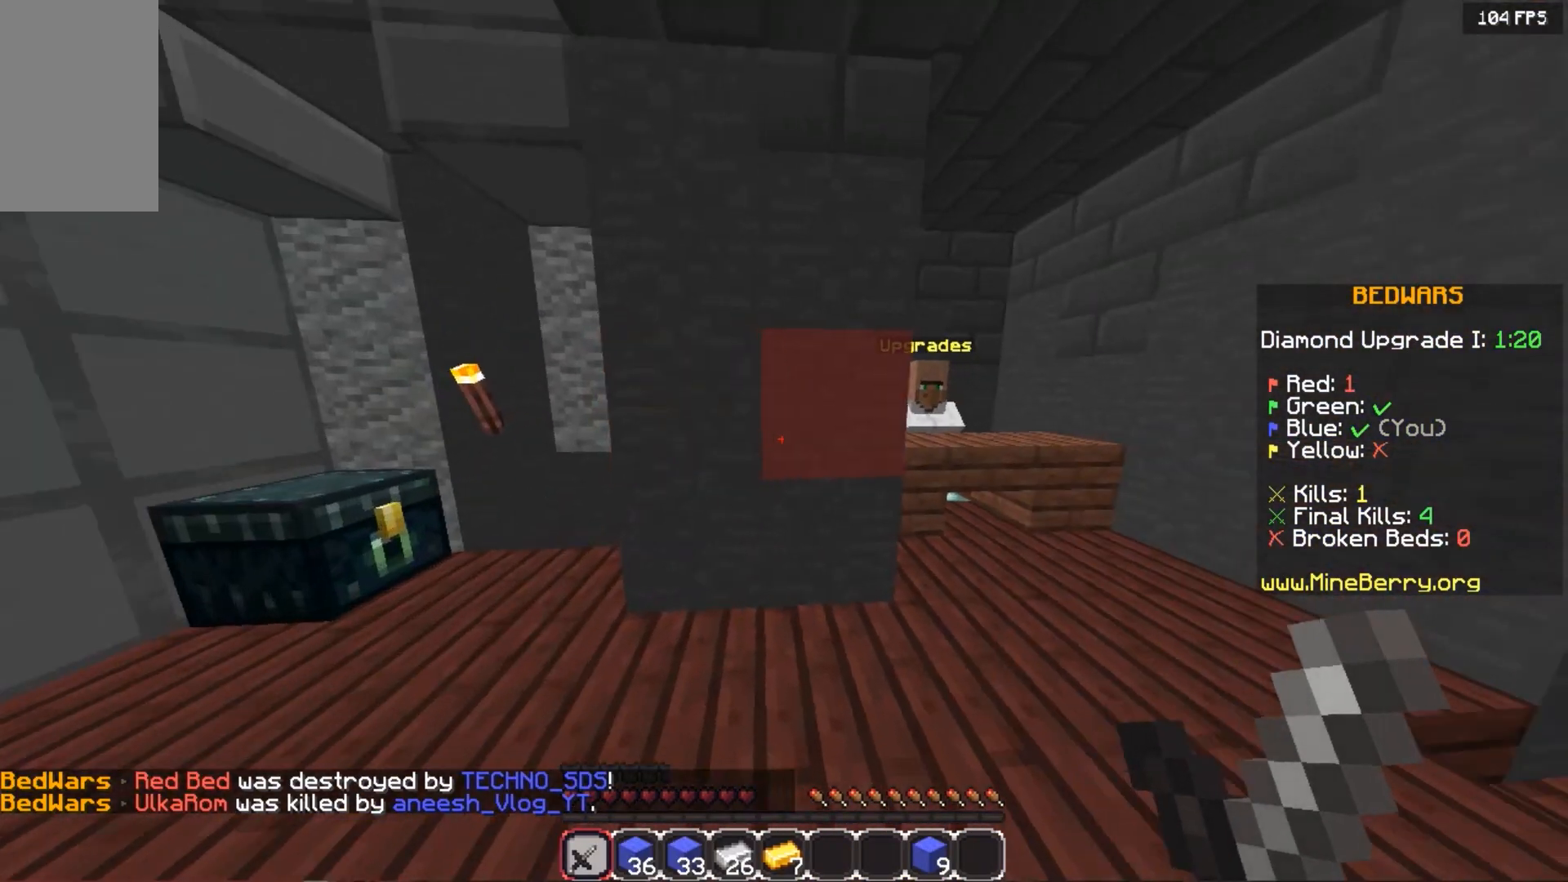
{"keys": [], "mouse": [], "events": []}
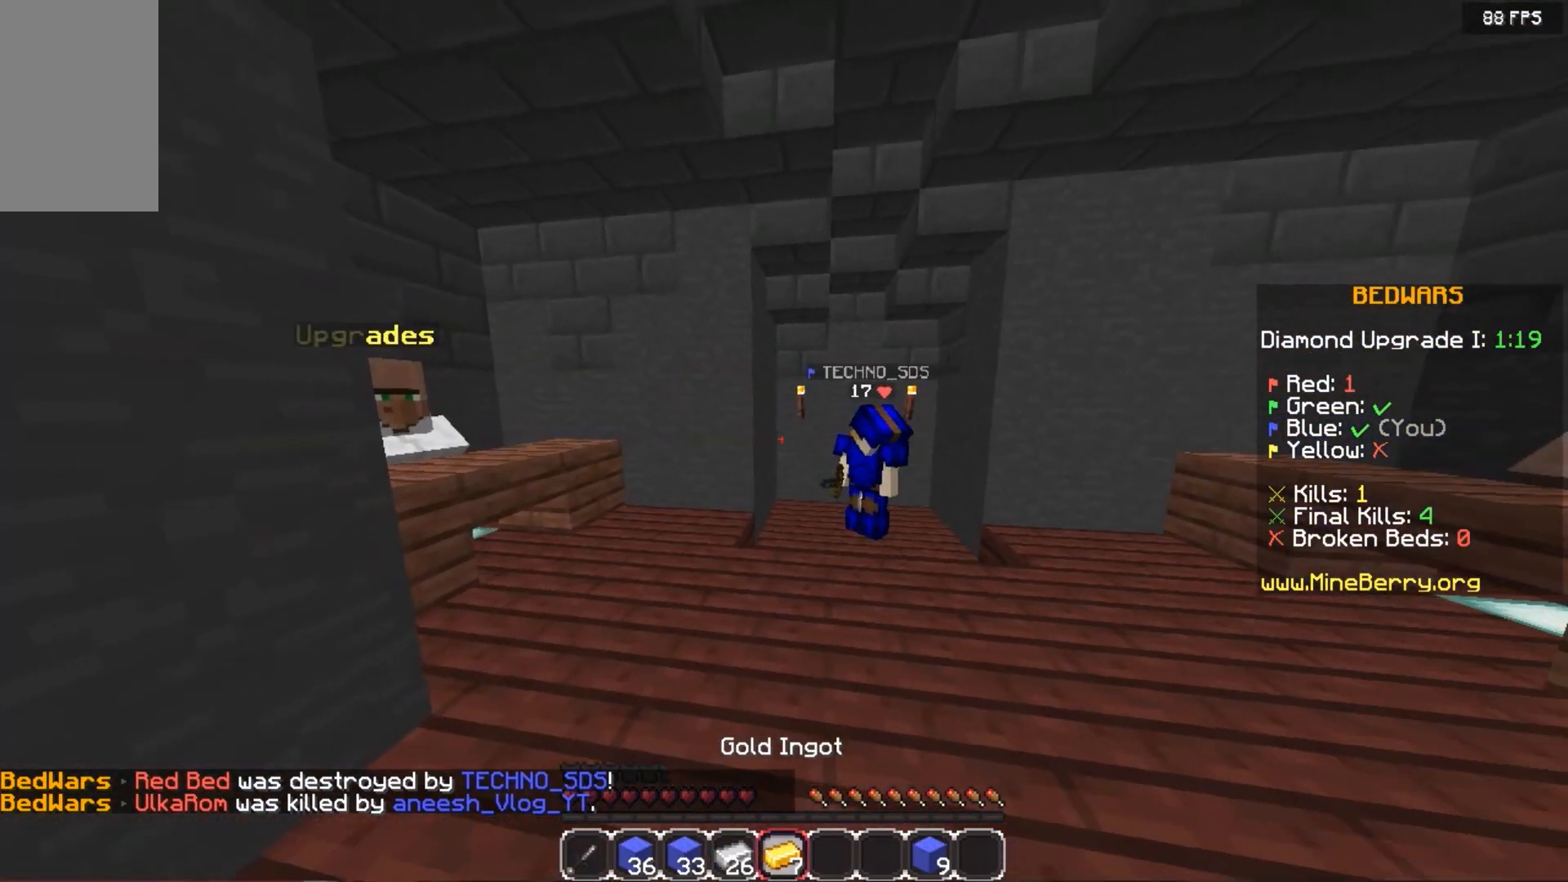
{"keys": [], "mouse": [], "events": []}
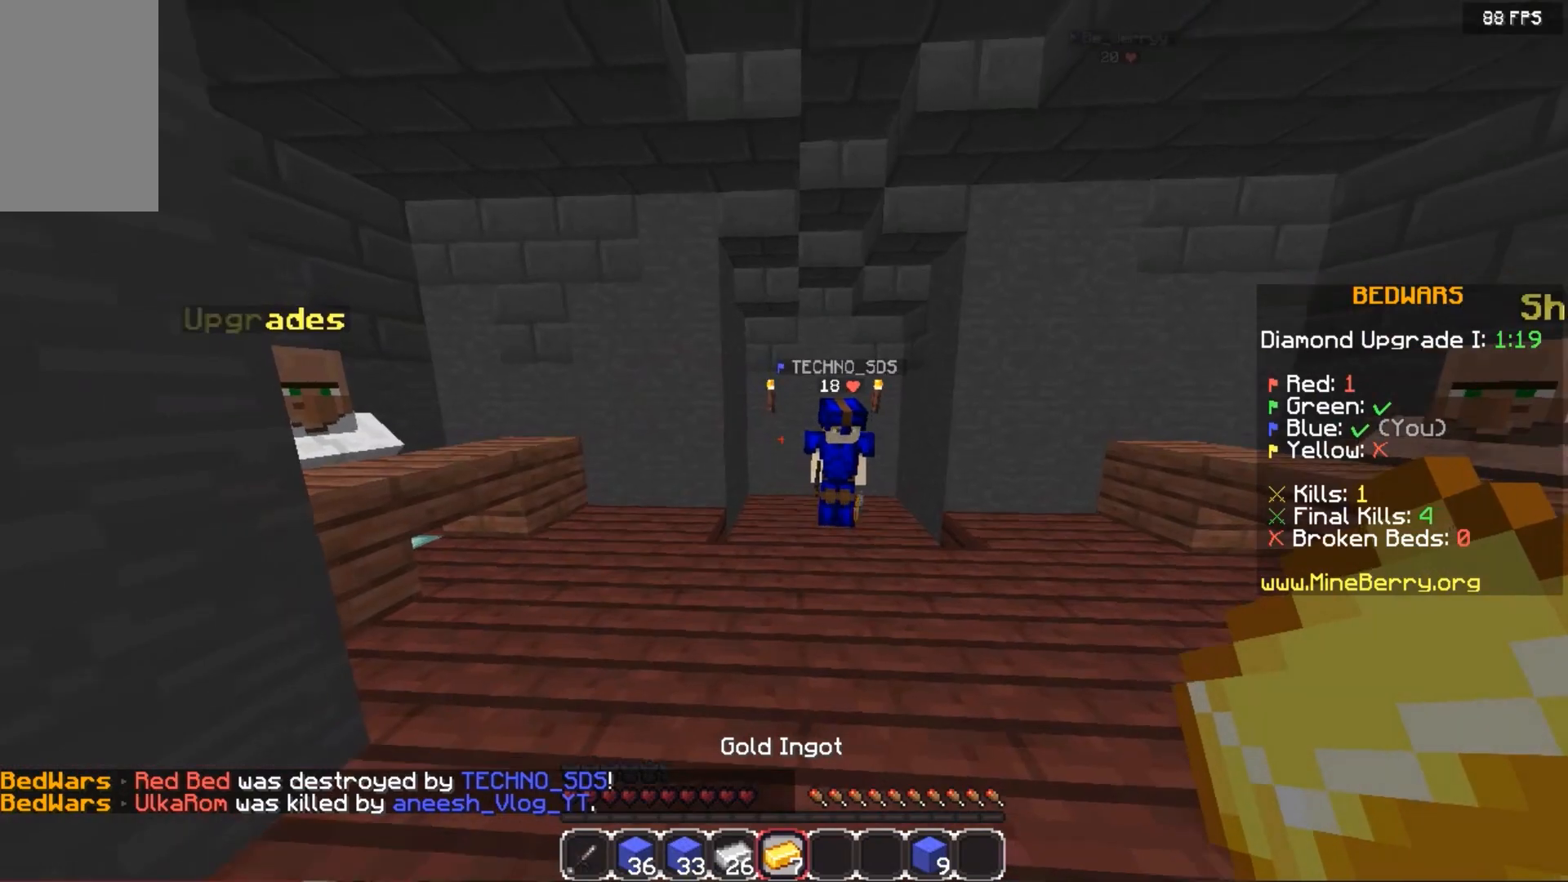
{"keys": ["up"], "mouse": [], "events": [[300, "up", "down"]]}
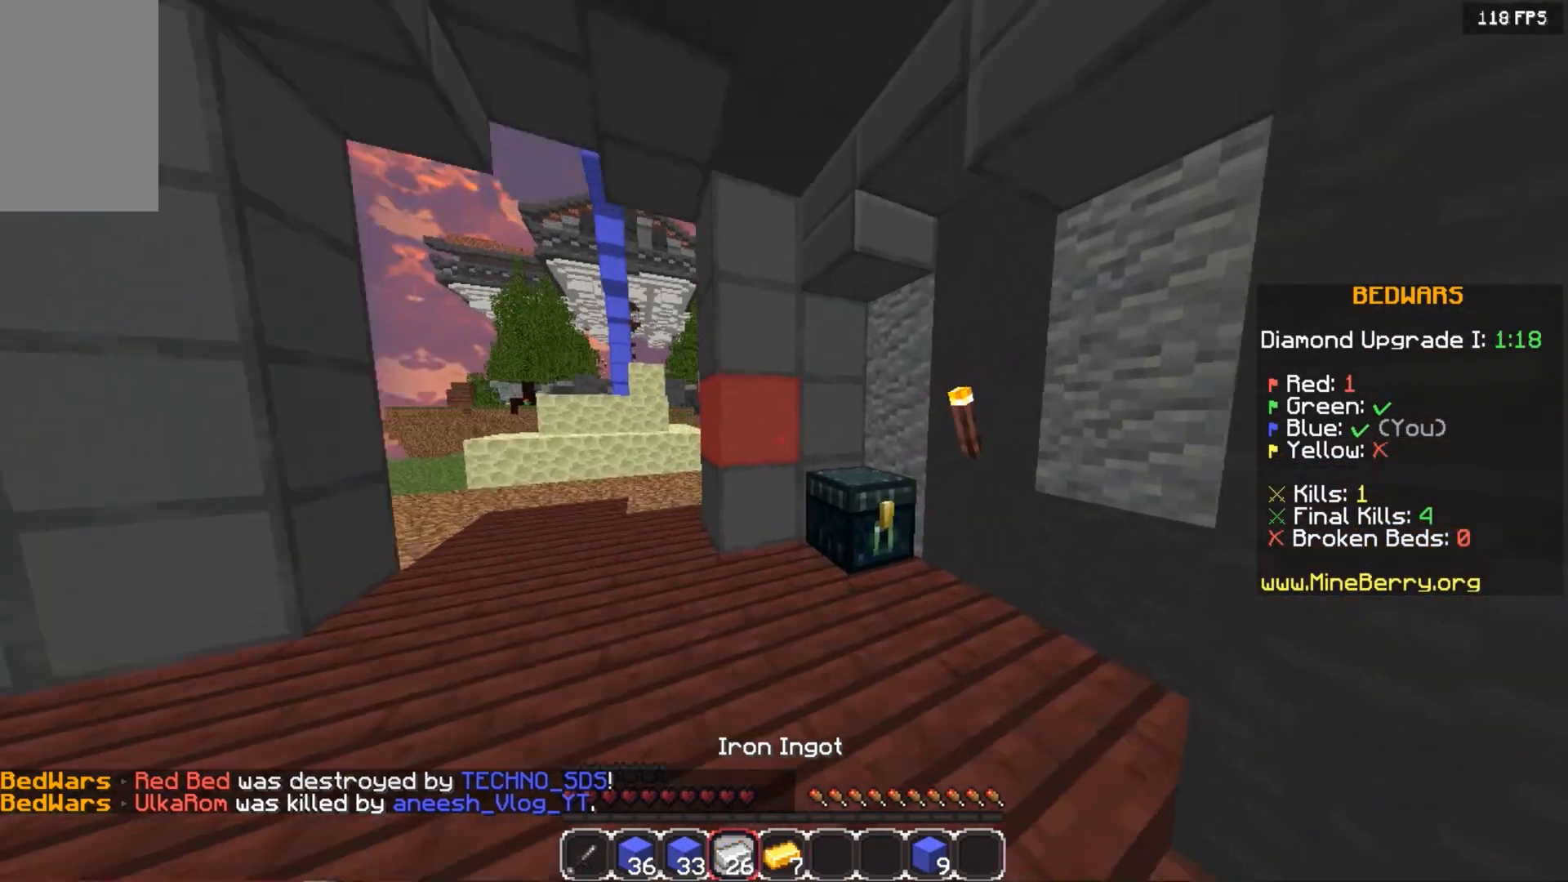
{"keys": [], "mouse": [], "events": [[180, "mouse_right", "down"], [260, "up", "up"], [380, "mouse_right", "up"]]}
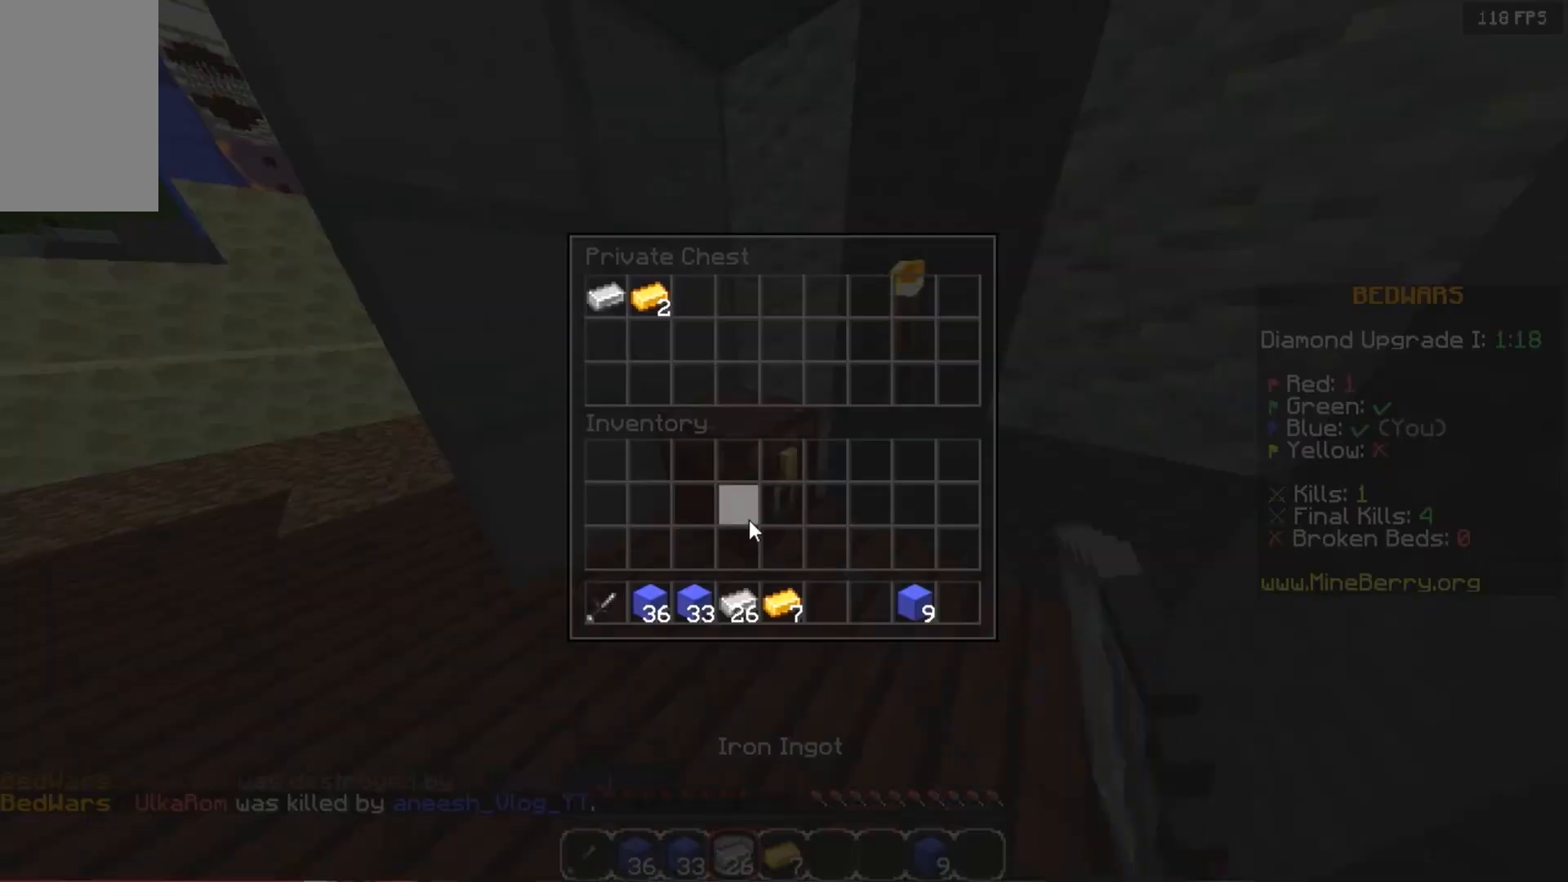
{"keys": [], "mouse": [], "events": []}
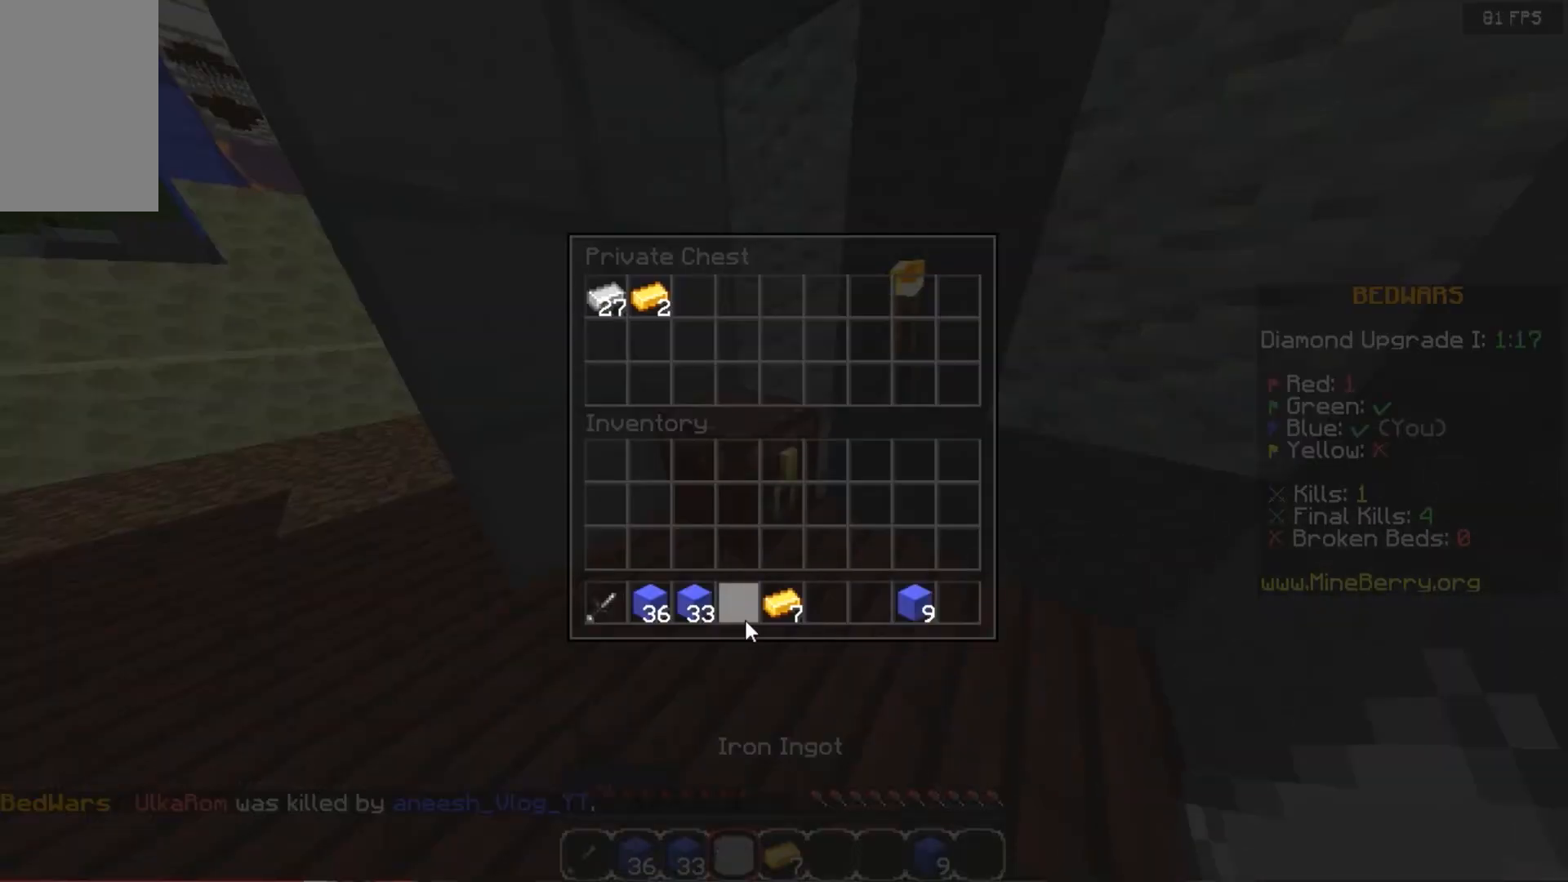
{"keys": [], "mouse": [], "events": []}
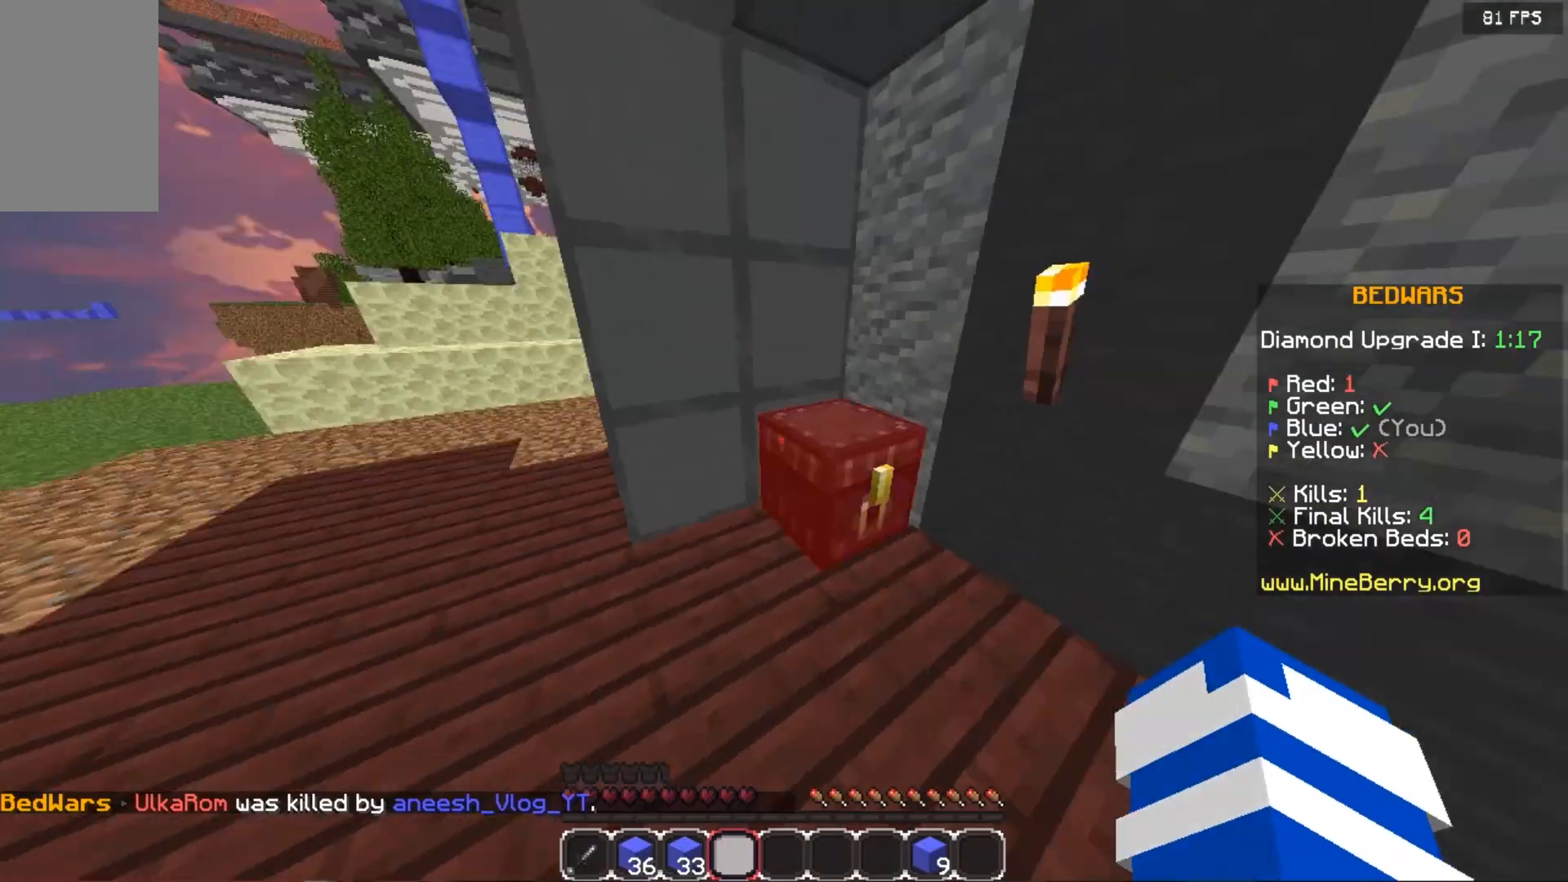
{"keys": ["space", "up"], "mouse": [], "events": [[260, "up", "down"], [500, "space", "down"]]}
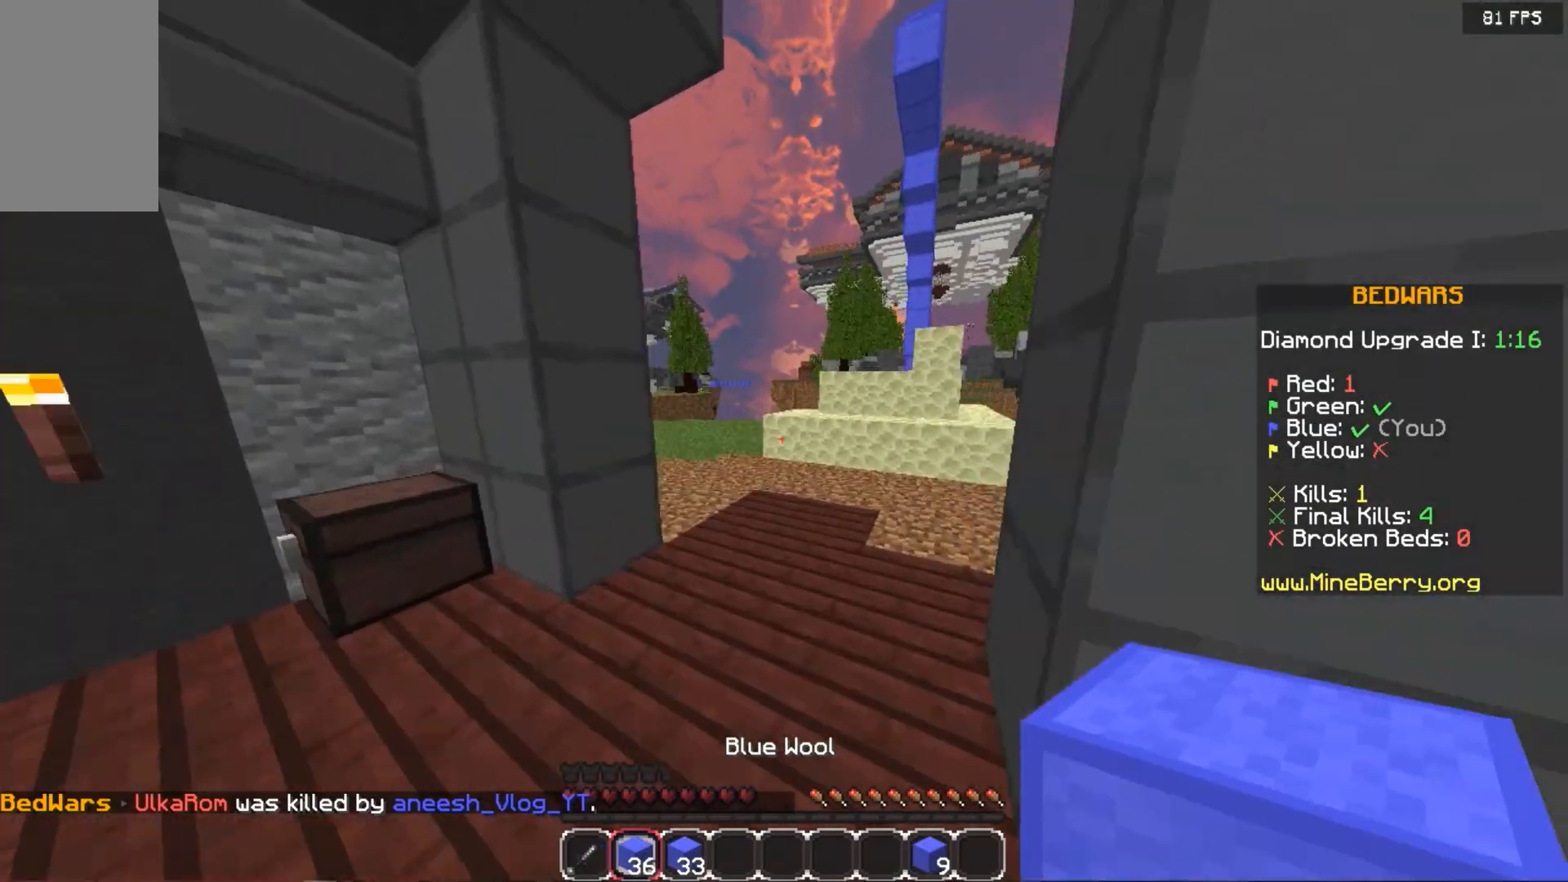
{"keys": ["space", "up"], "mouse": [], "events": []}
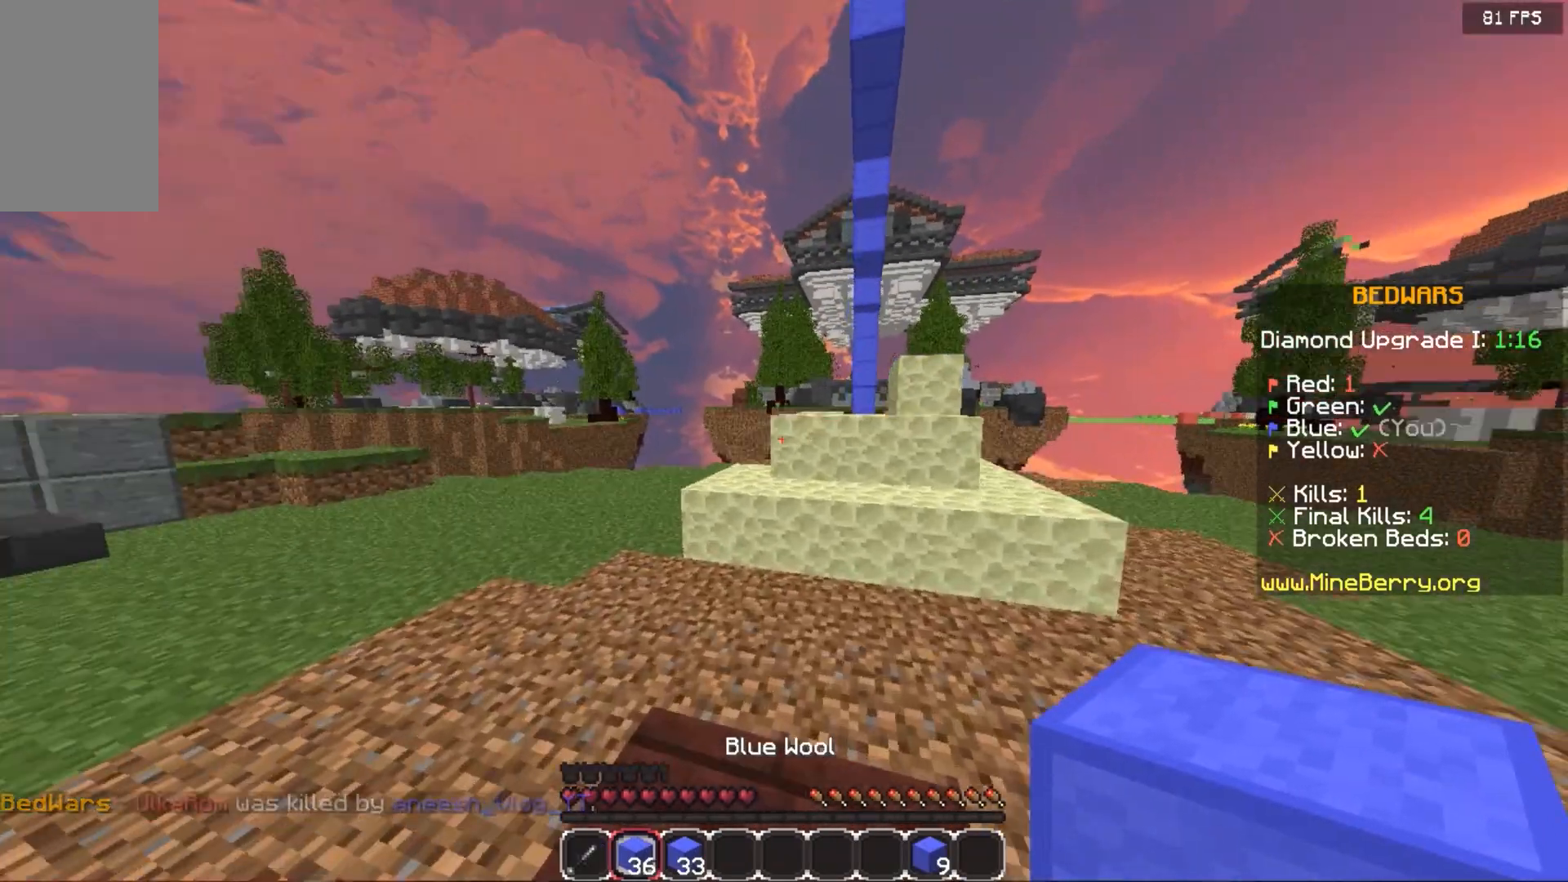
{"keys": ["left", "up"], "mouse": [], "events": [[440, "left", "down"], [480, "space", "up"]]}
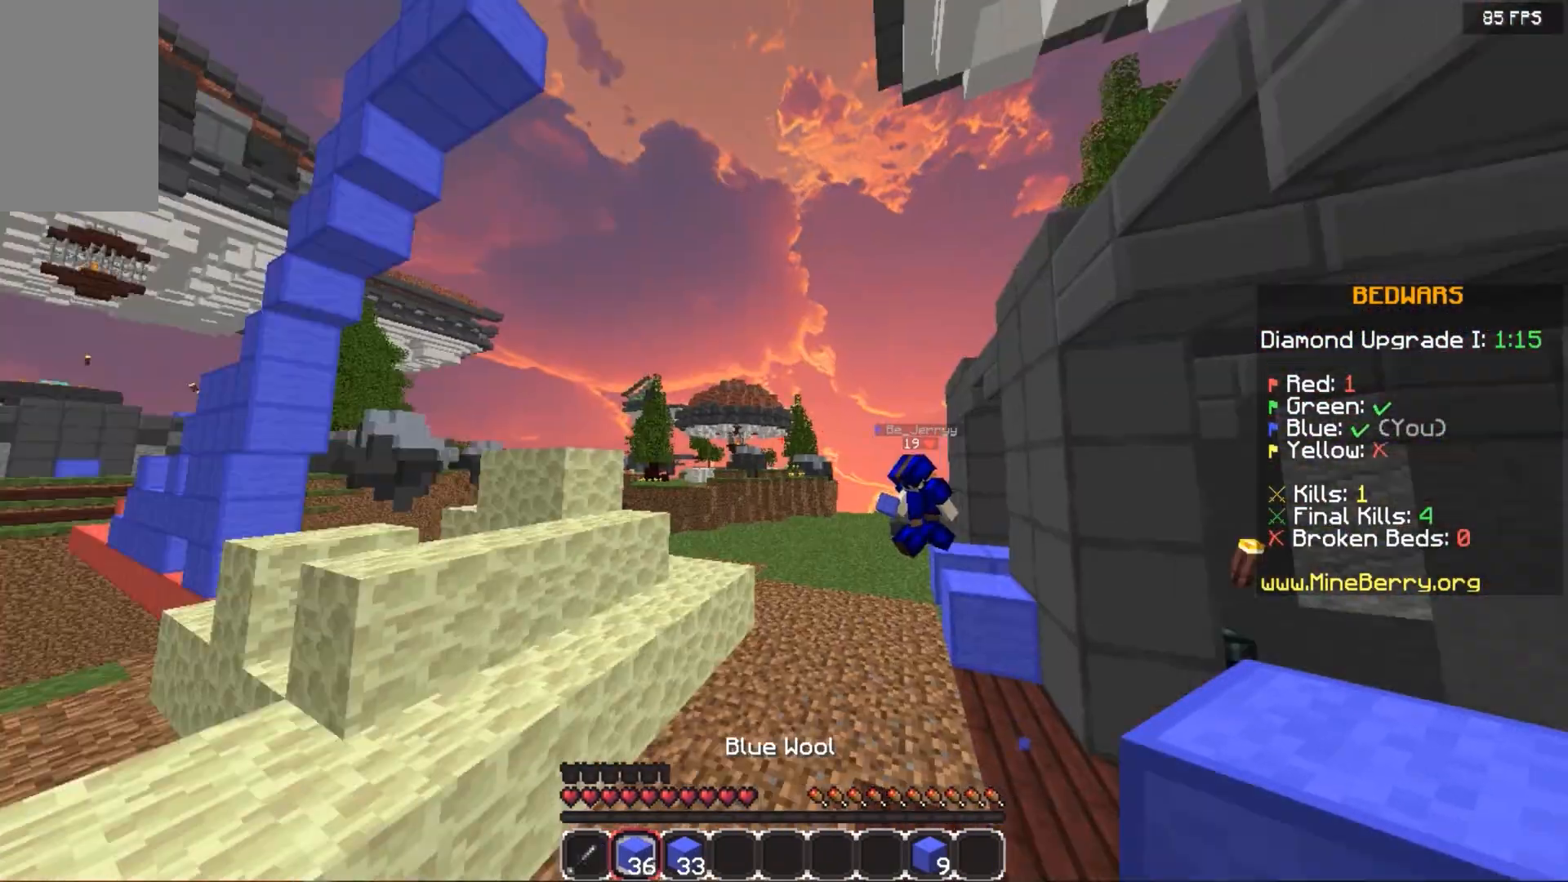
{"keys": ["space", "up"], "mouse": [], "events": [[360, "left", "up"], [480, "space", "down"]]}
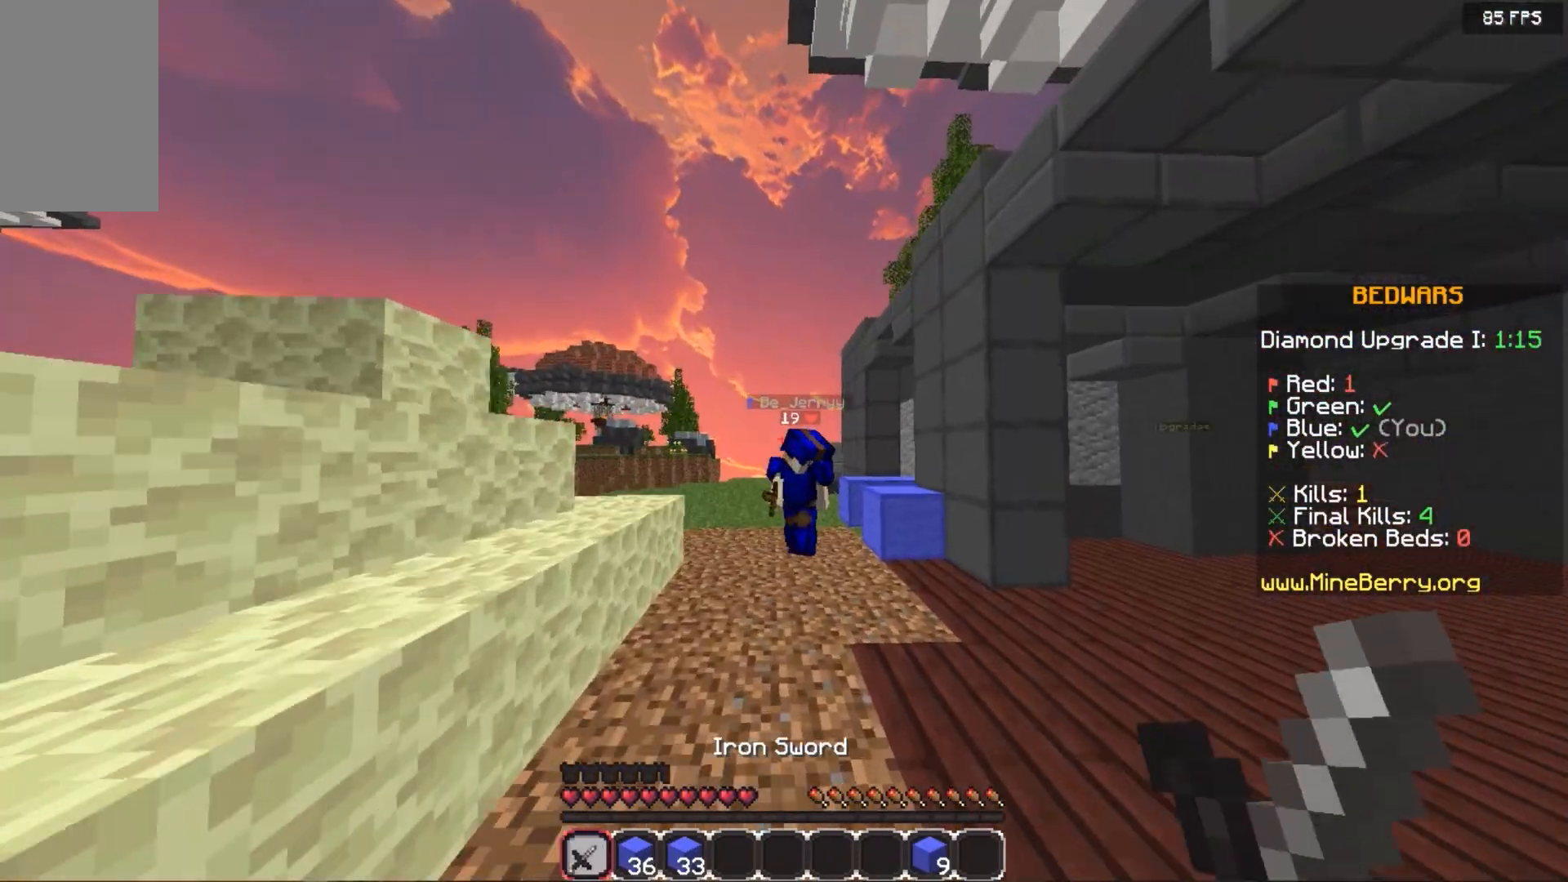
{"keys": ["left", "space", "up"], "mouse": [], "events": [[140, "left", "down"]]}
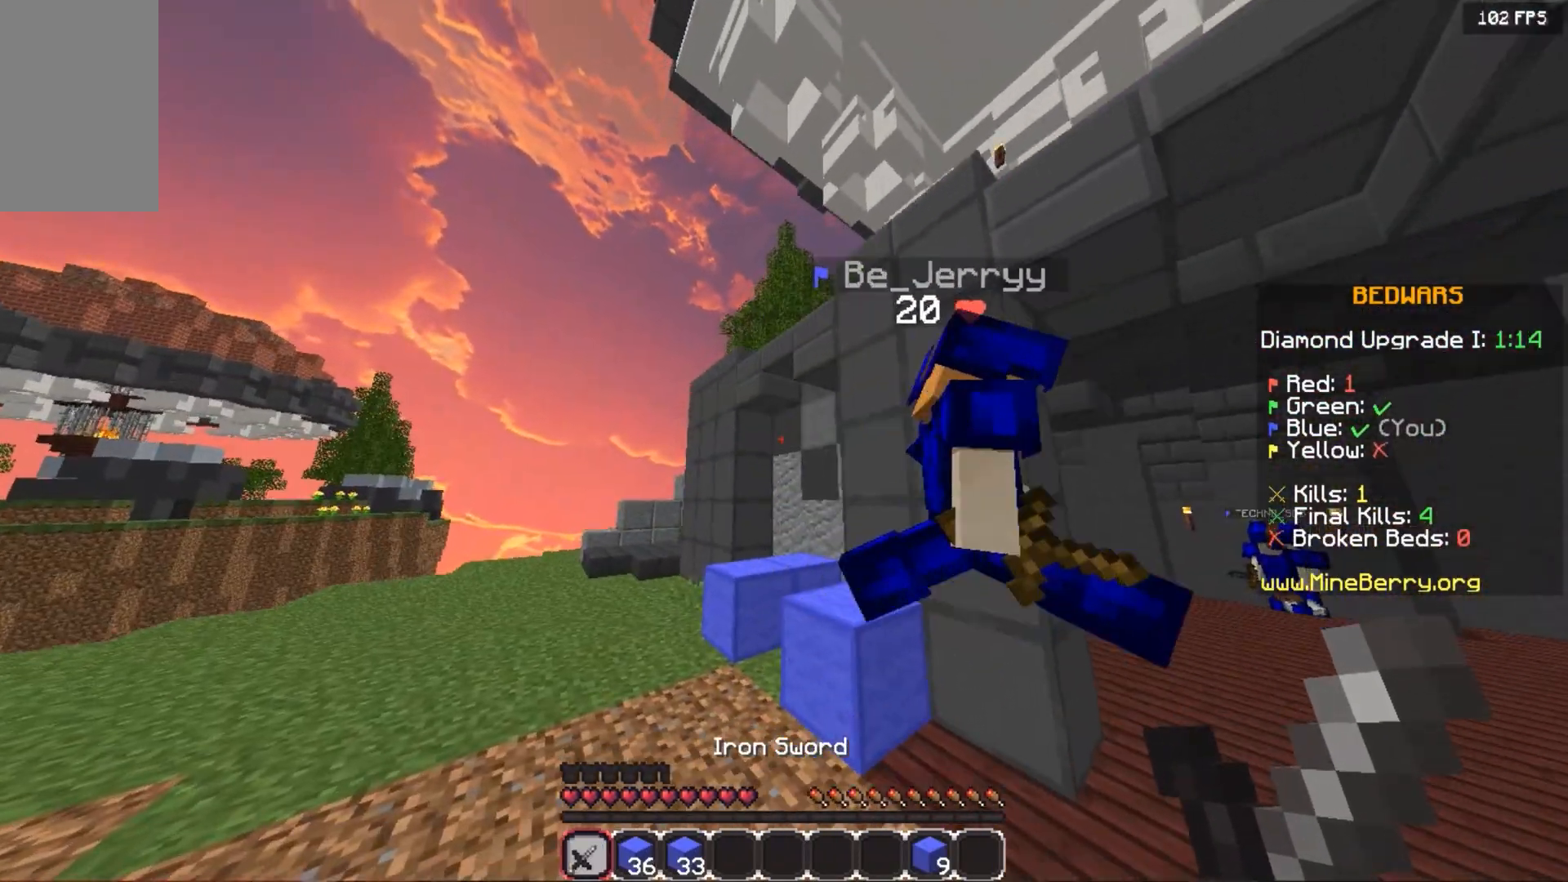
{"keys": ["left", "space", "up"], "mouse": [], "events": []}
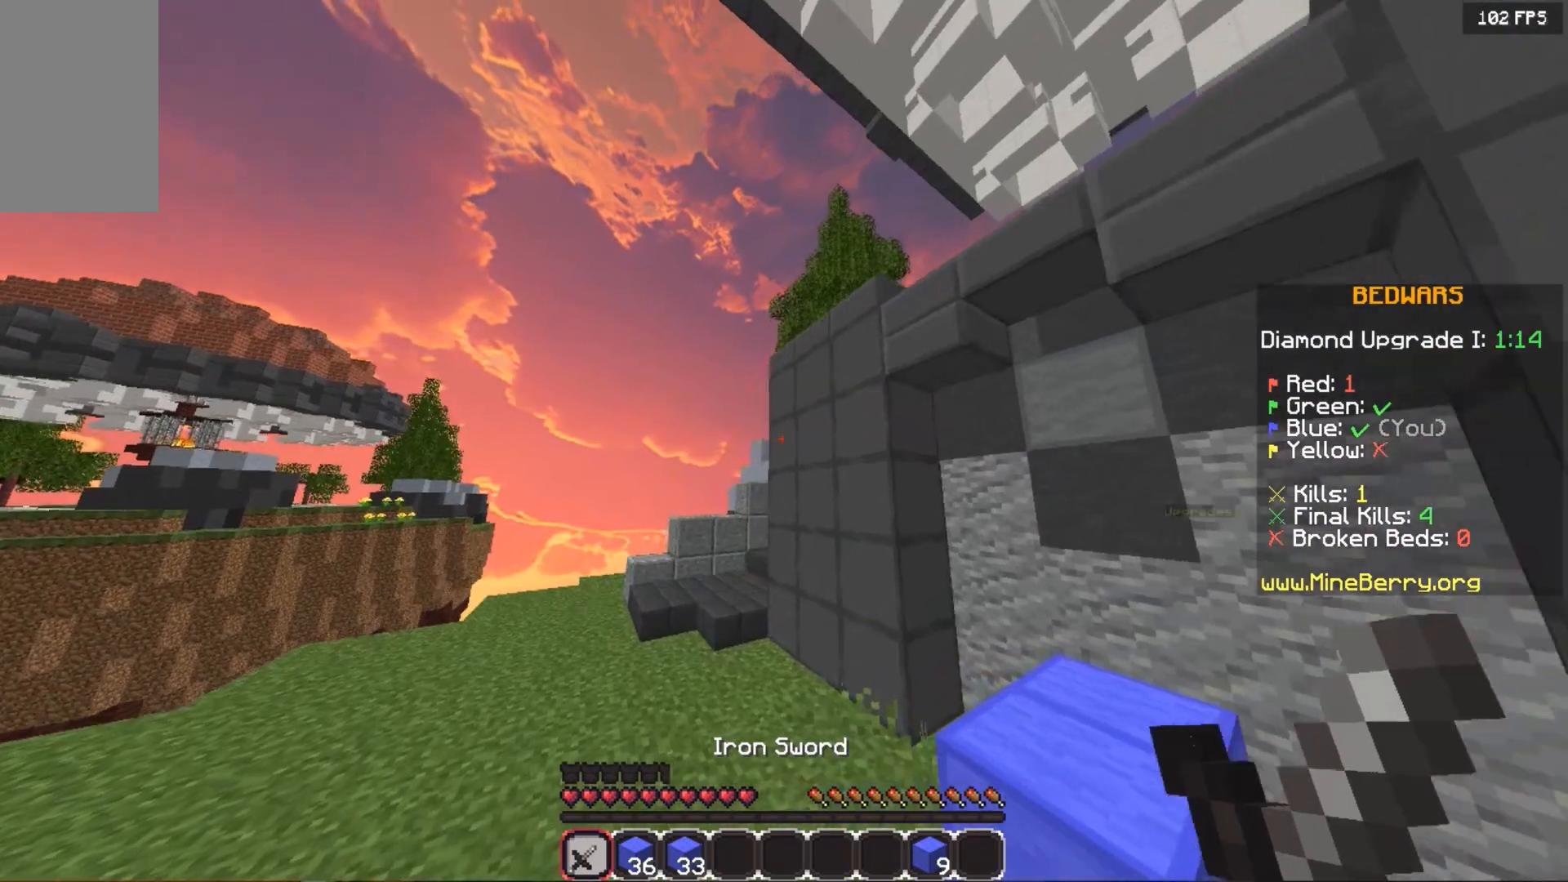
{"keys": ["space", "up"], "mouse": [], "events": [[160, "left", "up"]]}
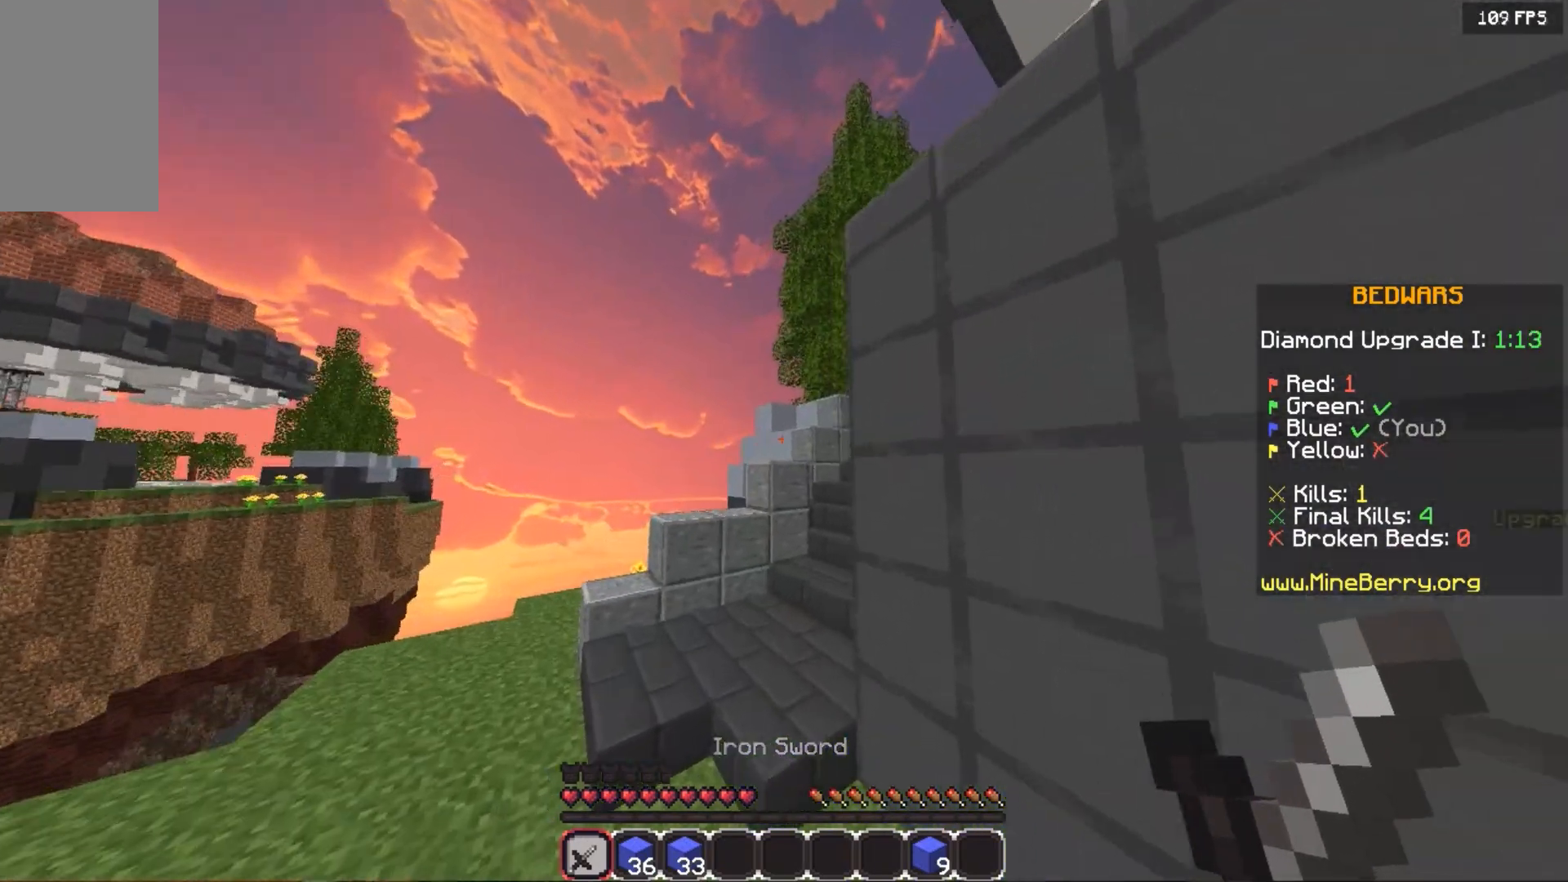
{"keys": ["space", "up"], "mouse": [], "events": [[140, "left", "down"], [420, "left", "up"]]}
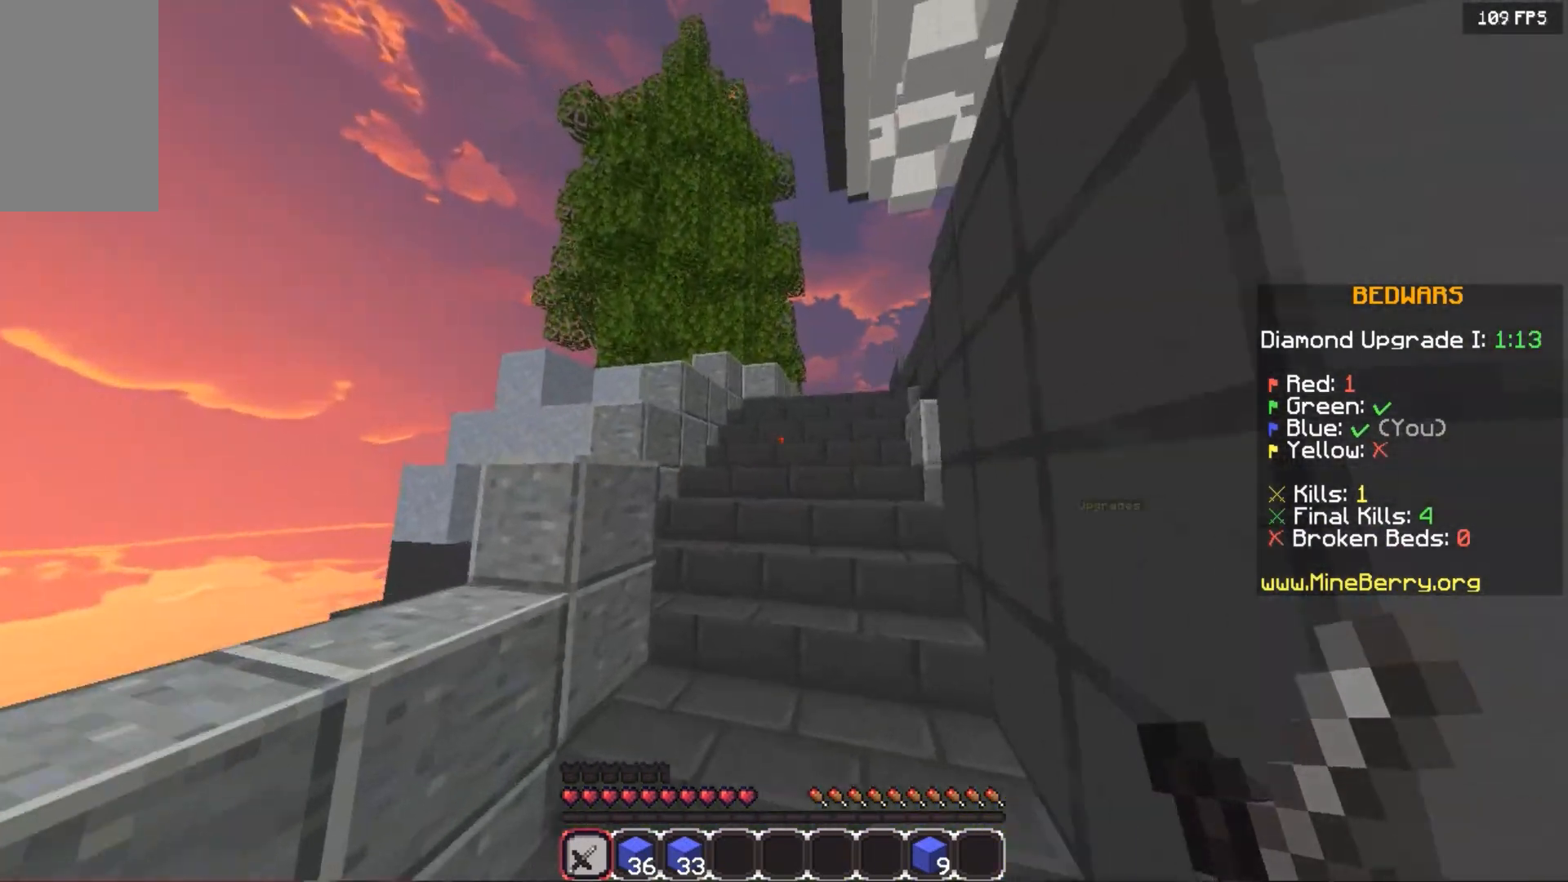
{"keys": ["left", "space", "up"], "mouse": [], "events": [[440, "left", "down"]]}
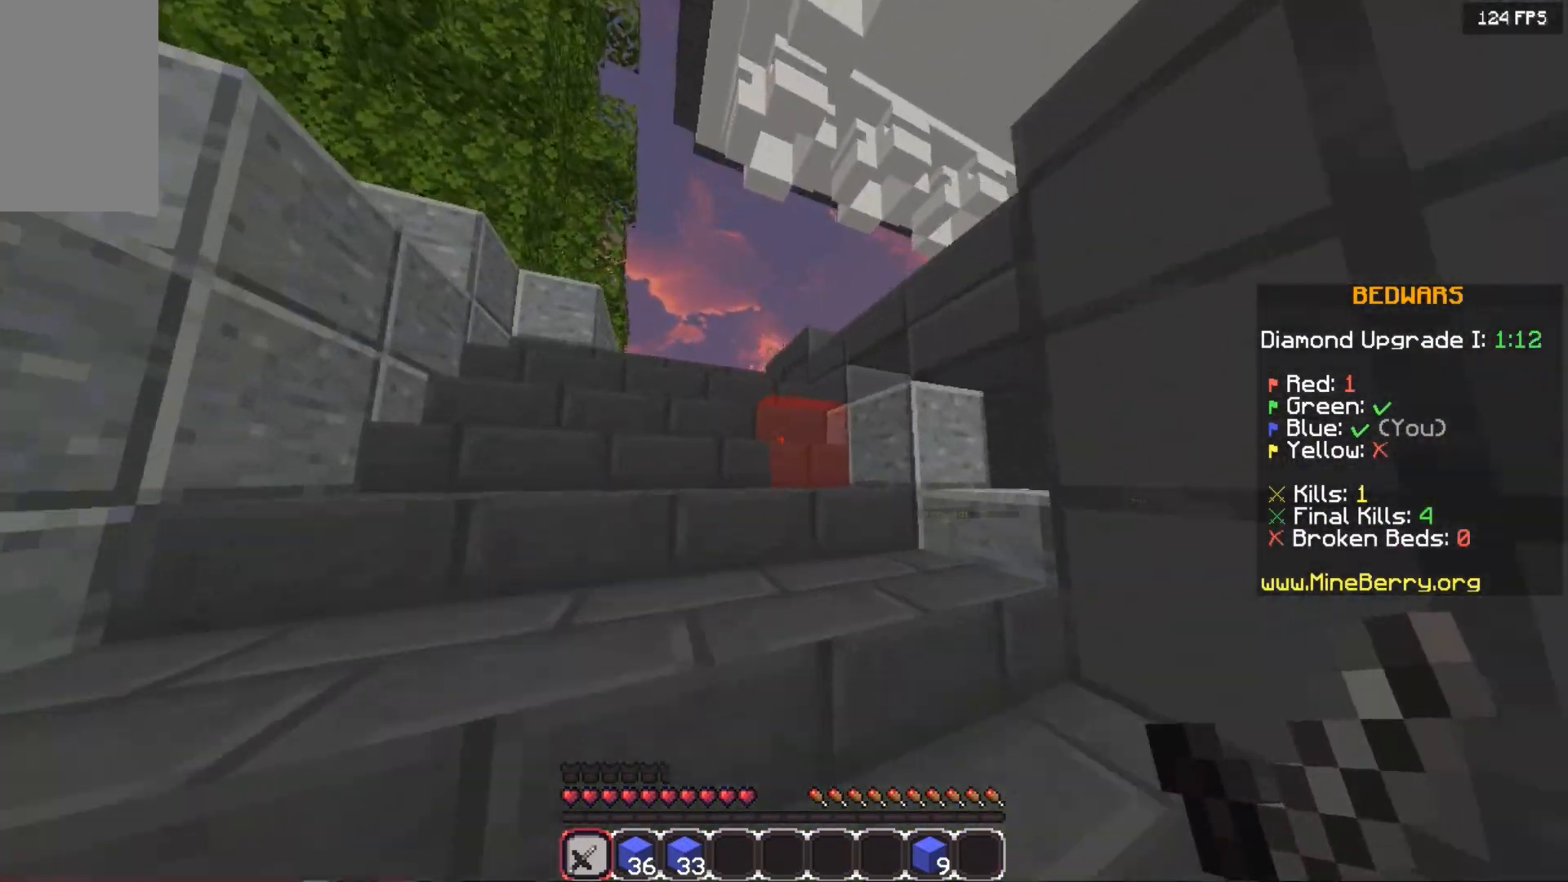
{"keys": ["left", "space", "up"], "mouse": [], "events": []}
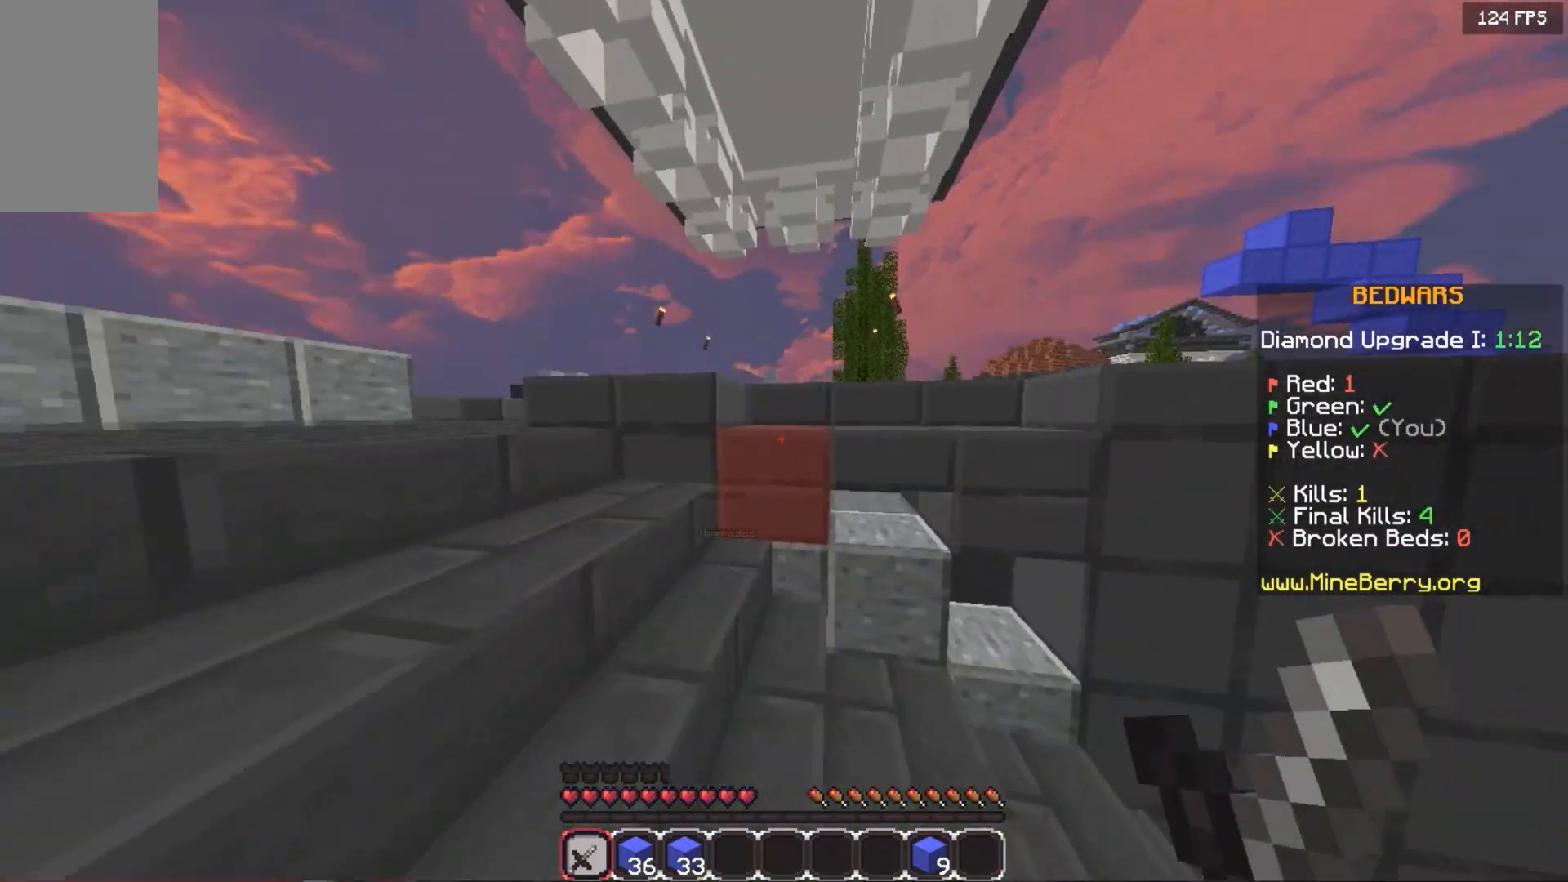
{"keys": ["left", "space", "up"], "mouse": [], "events": []}
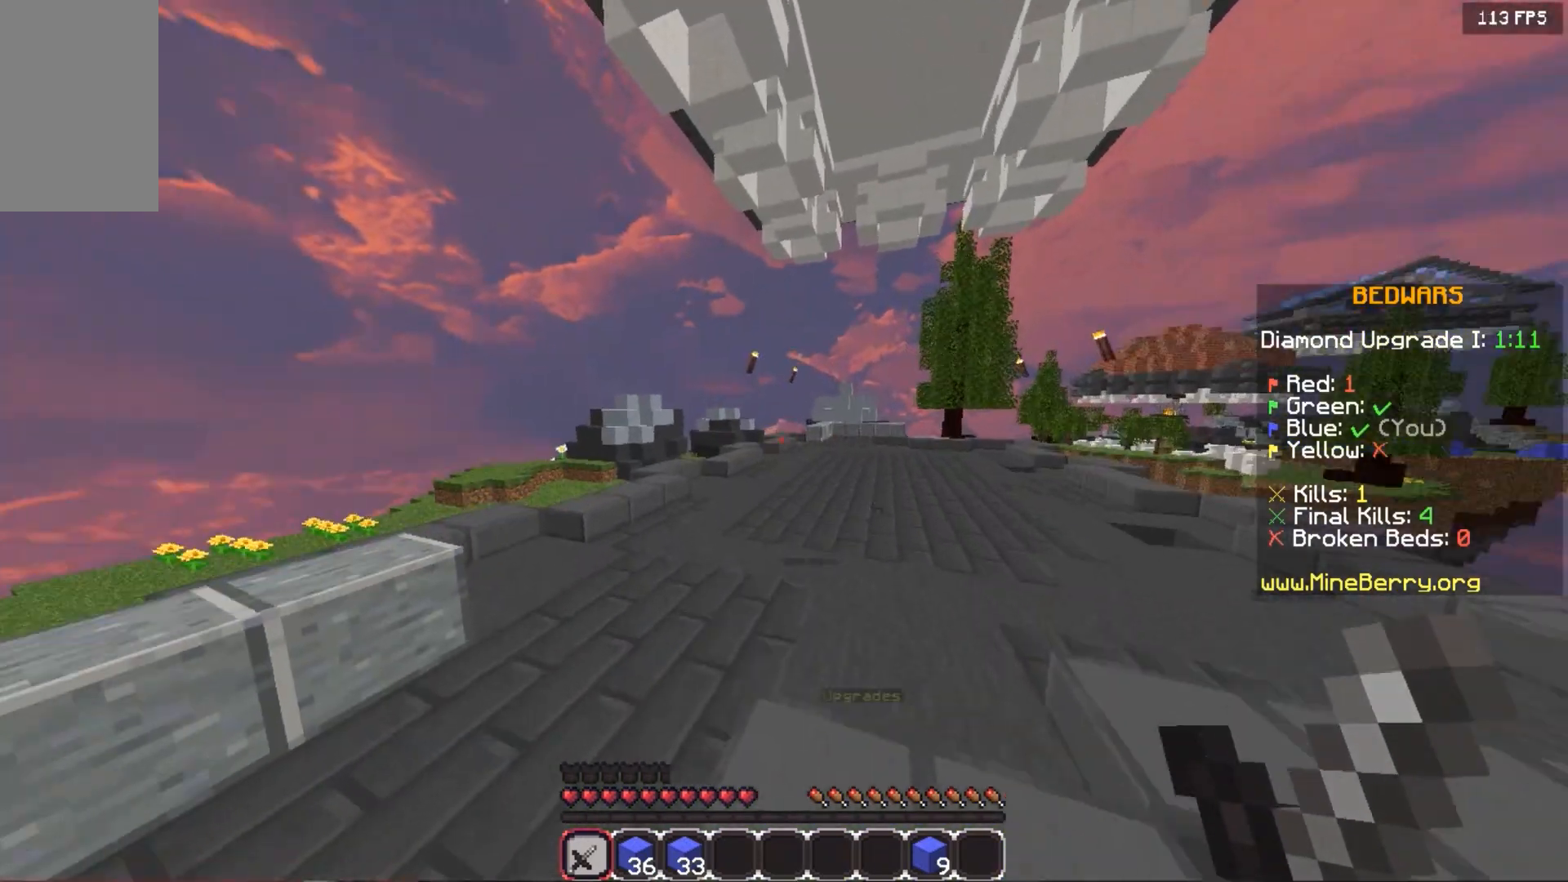
{"keys": ["left", "space", "up"], "mouse": [], "events": []}
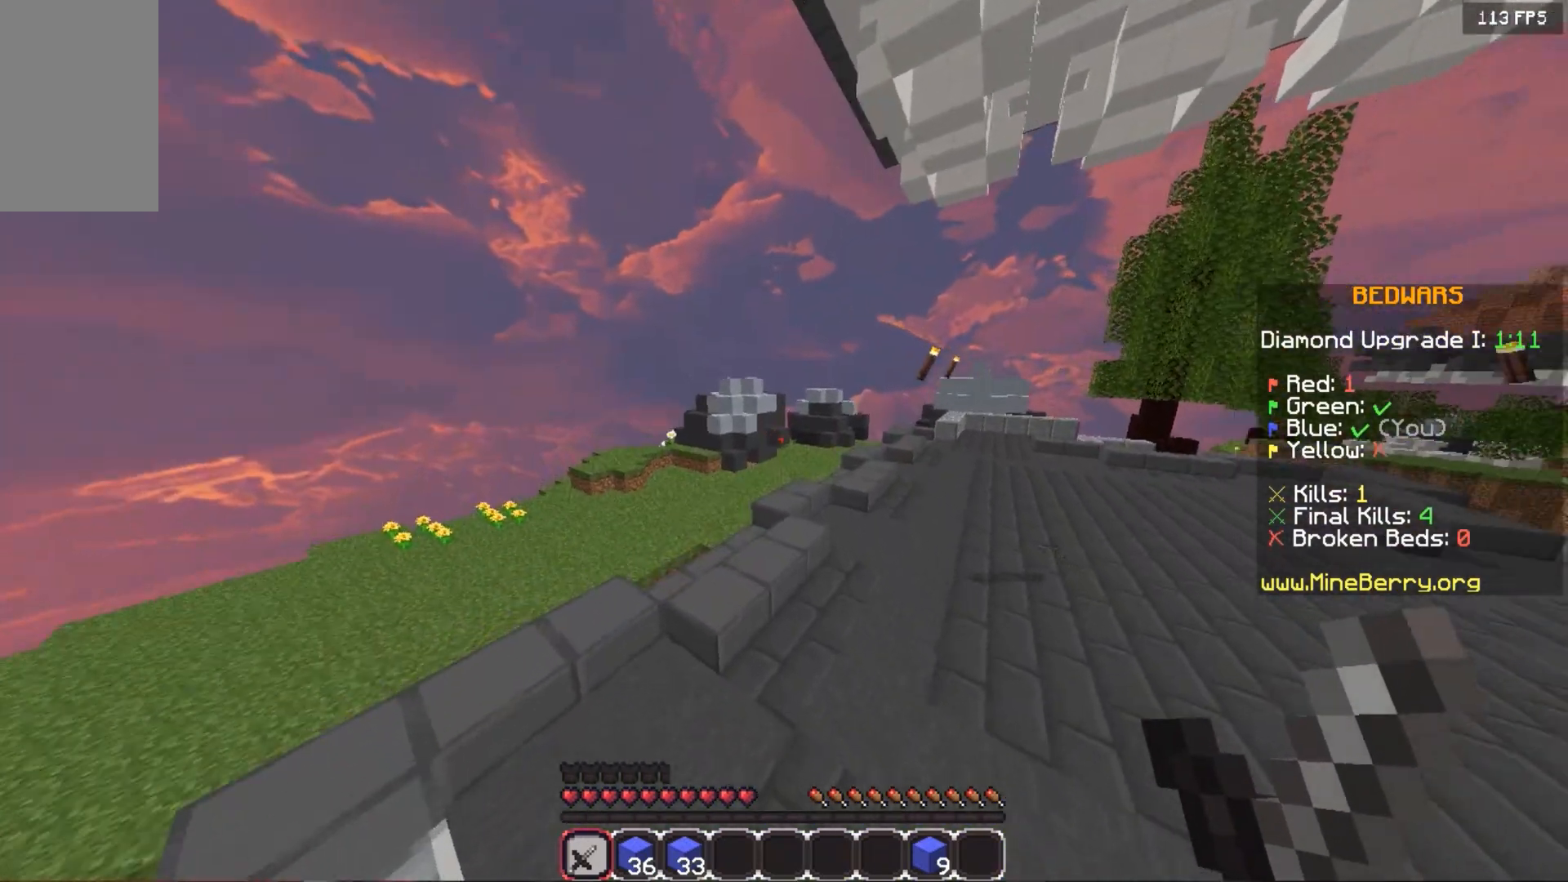
{"keys": ["space", "up"], "mouse": [], "events": [[460, "left", "up"]]}
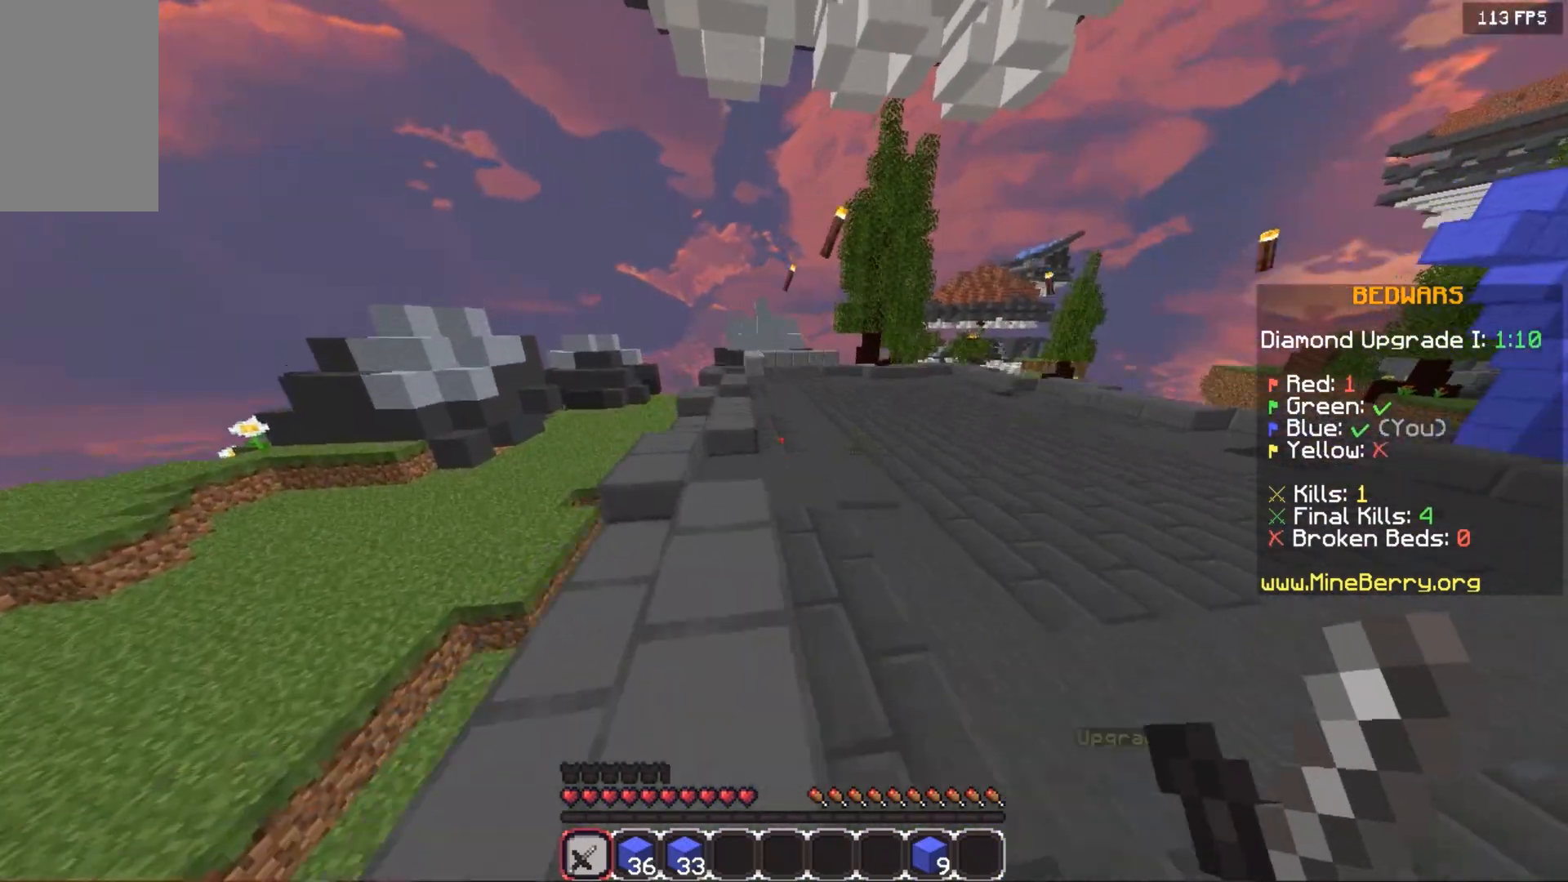
{"keys": ["left", "space", "up"], "mouse": [], "events": [[240, "left", "down"]]}
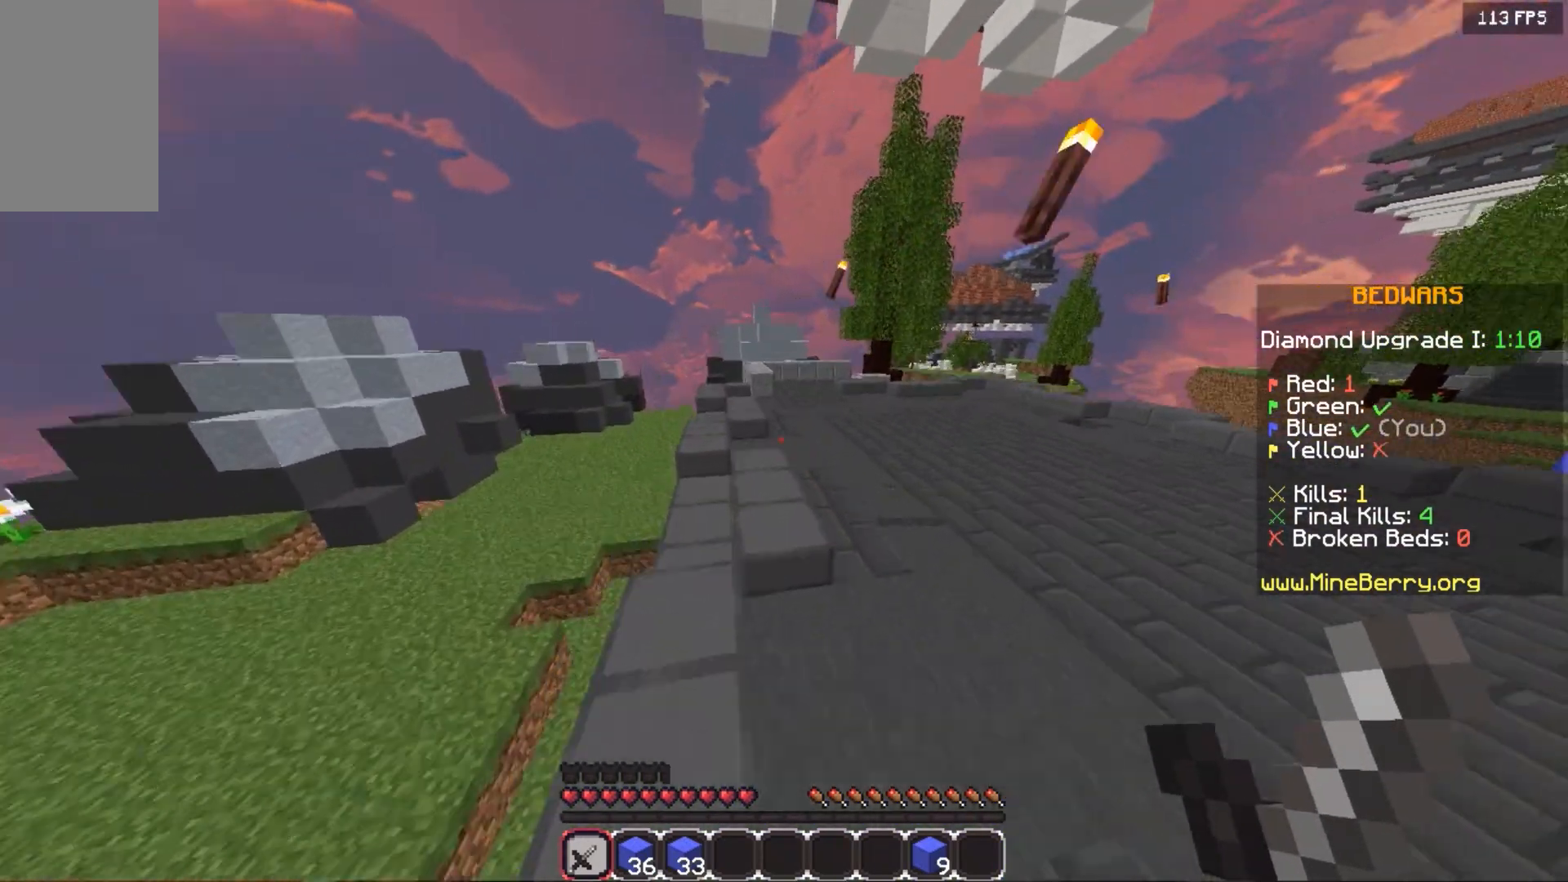
{"keys": ["space", "up"], "mouse": [], "events": [[180, "left", "up"]]}
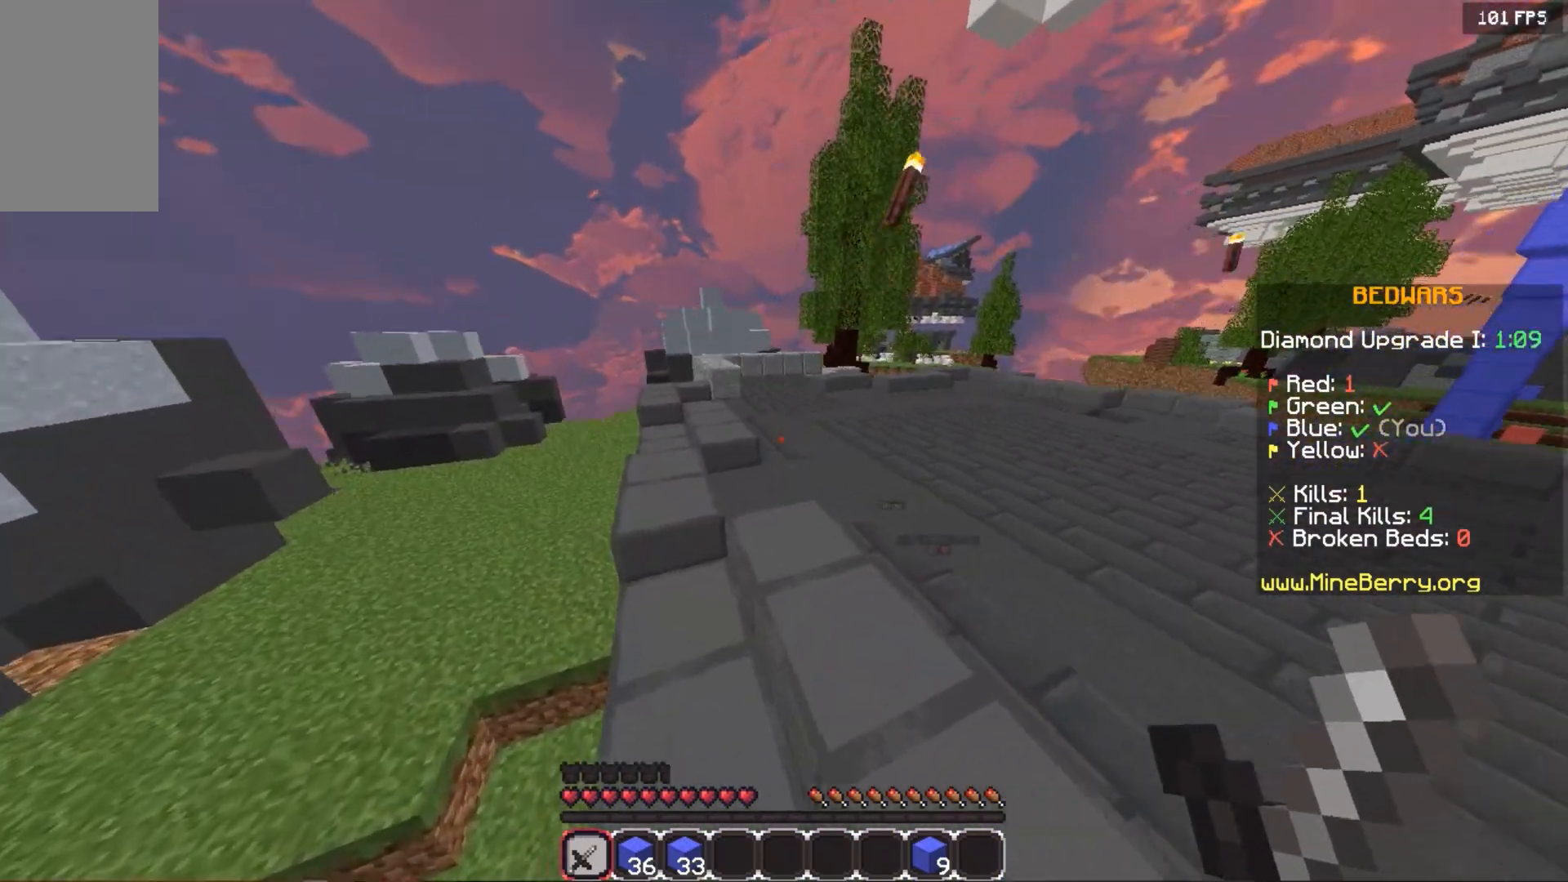
{"keys": ["left", "space", "up"], "mouse": [], "events": [[20, "left", "down"]]}
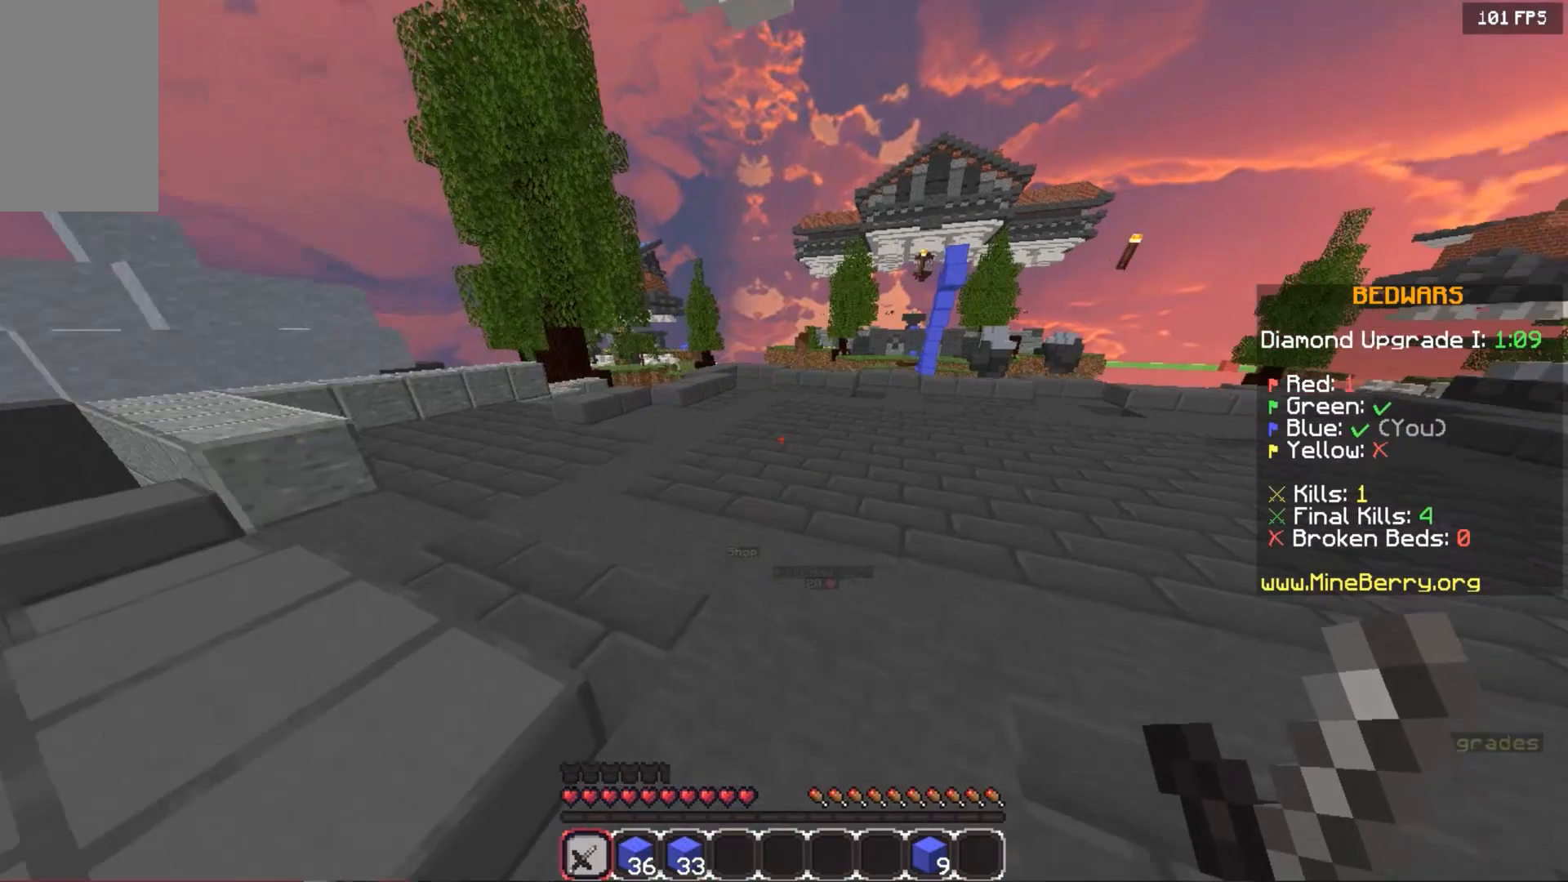
{"keys": ["space", "up"], "mouse": [], "events": [[200, "left", "up"]]}
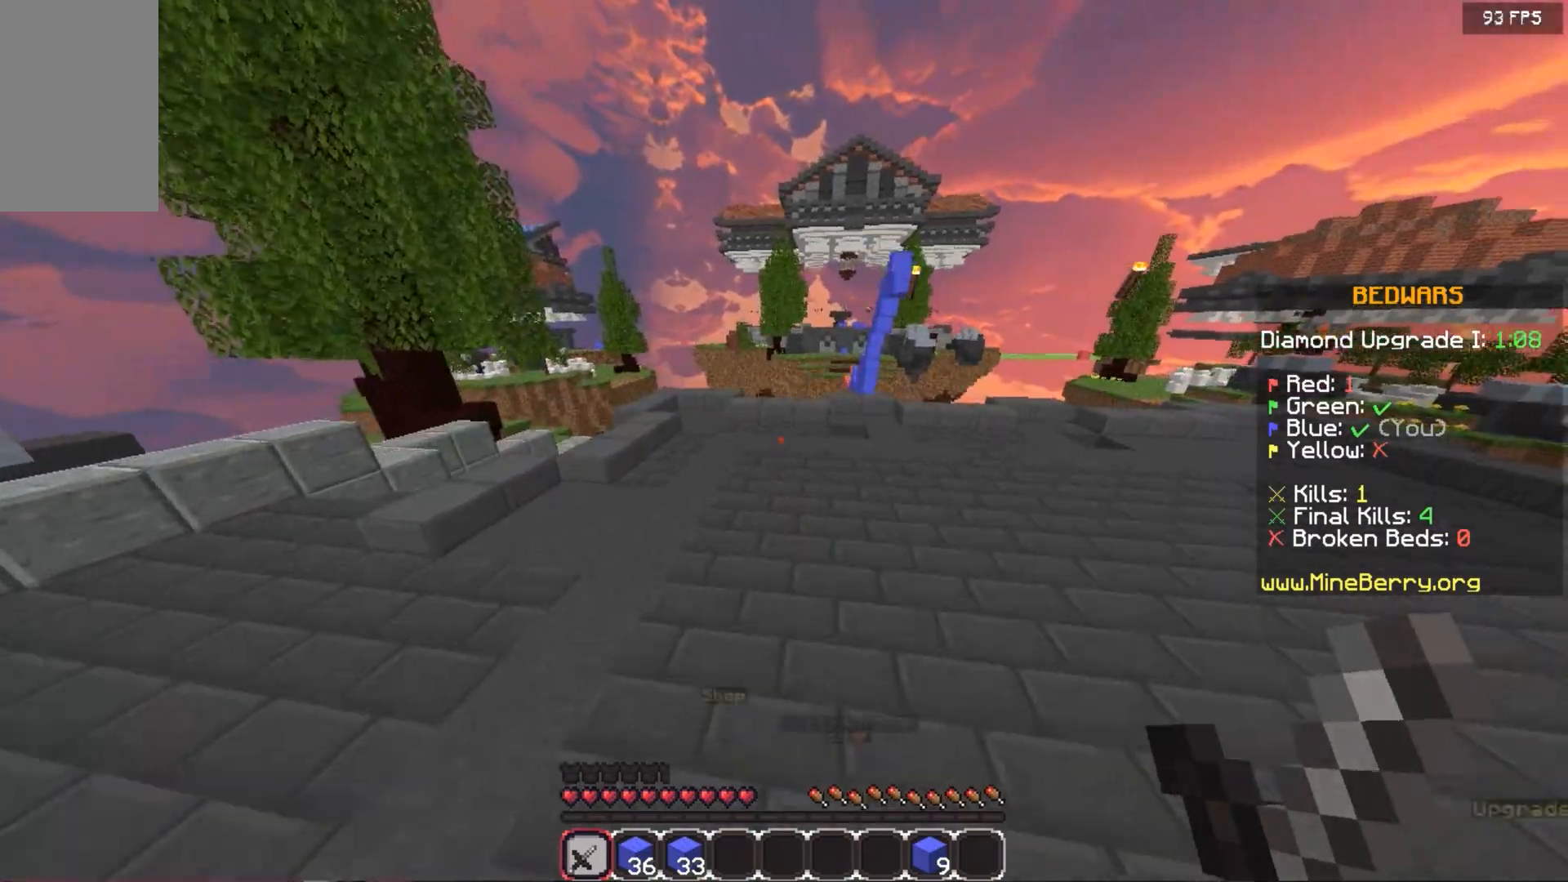
{"keys": ["space", "up"], "mouse": [], "events": []}
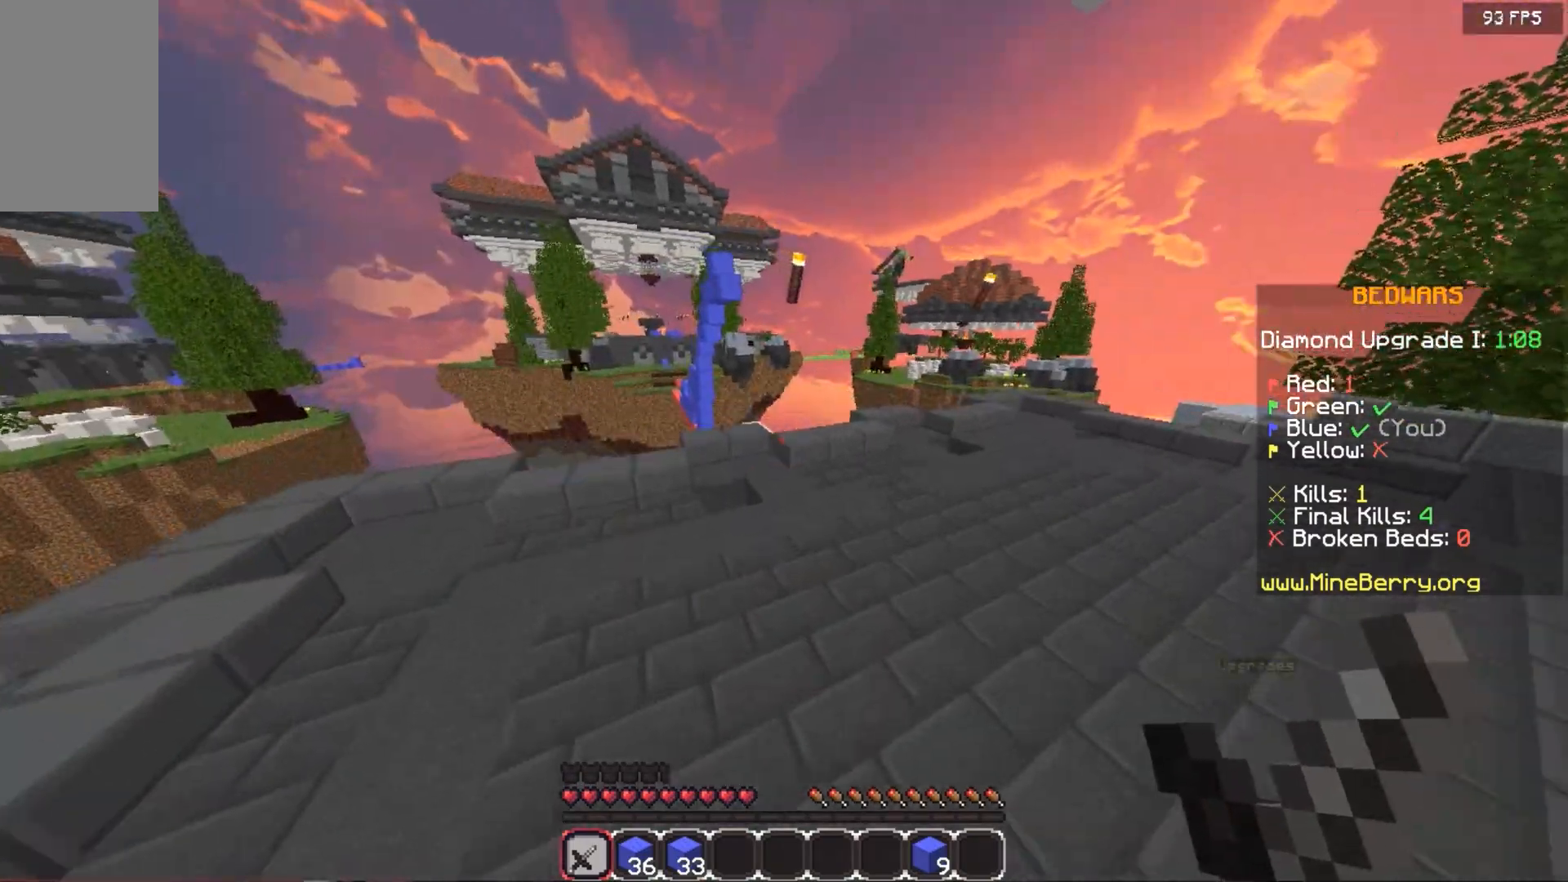
{"keys": ["space", "up"], "mouse": [], "events": []}
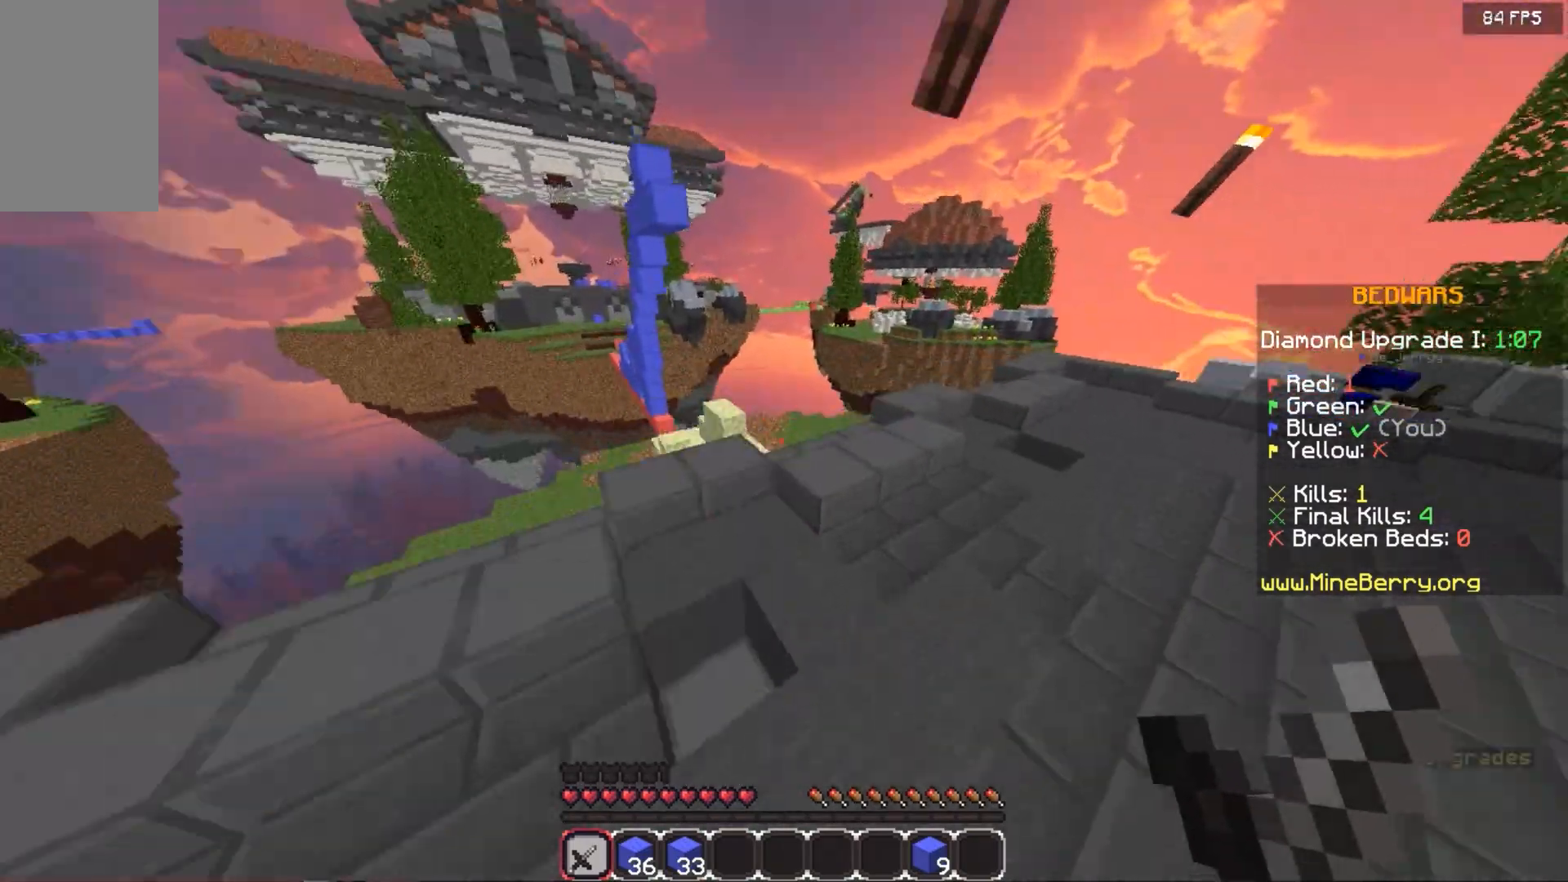
{"keys": ["space", "up"], "mouse": [], "events": []}
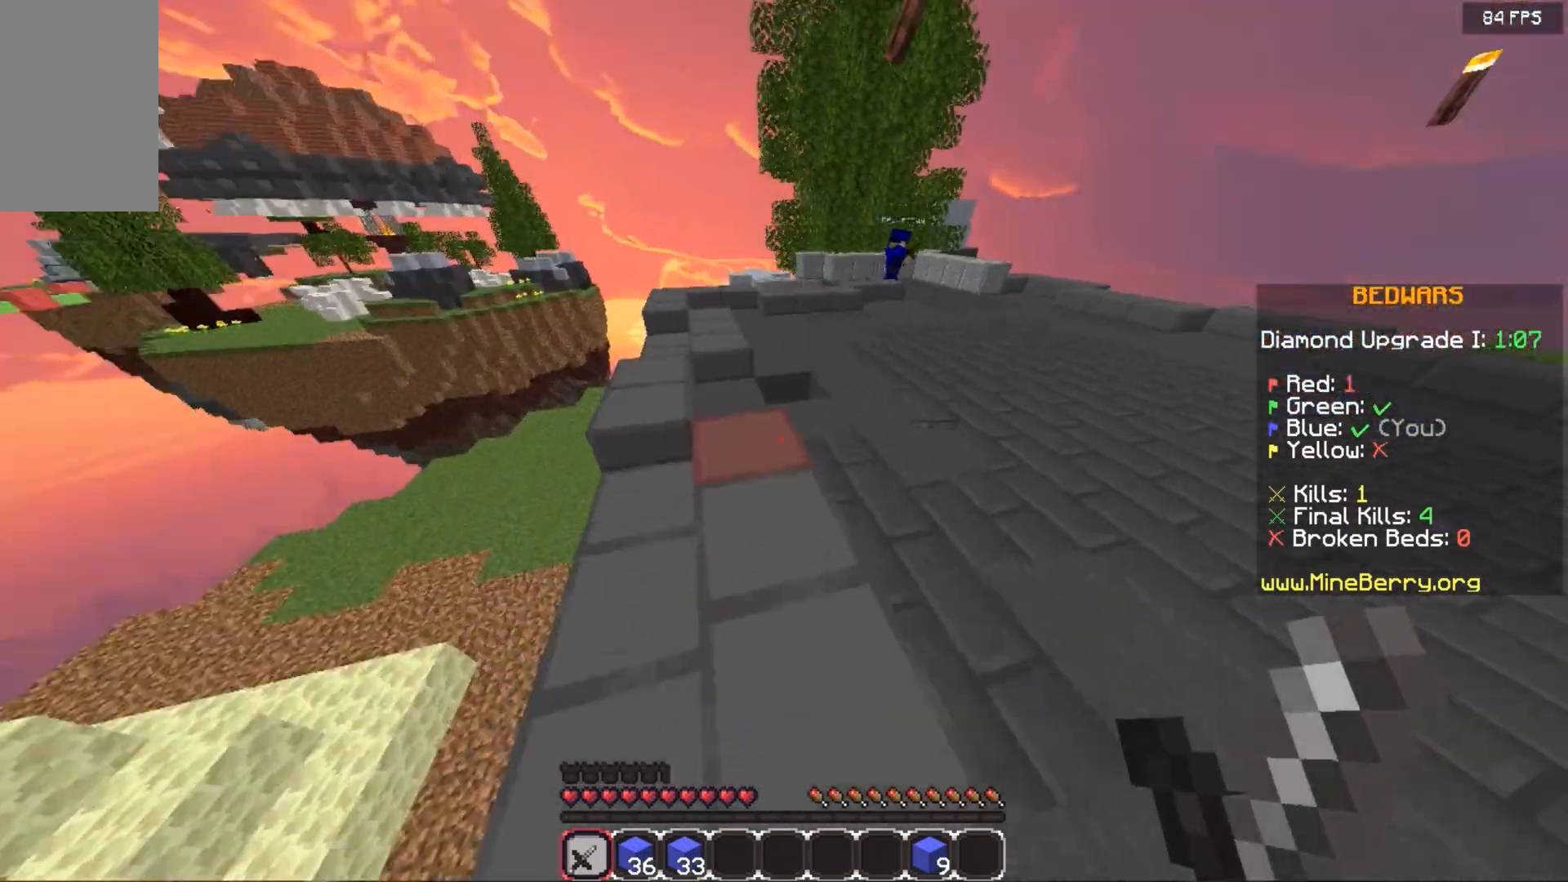
{"keys": ["left", "space", "up"], "mouse": [], "events": [[380, "left", "down"]]}
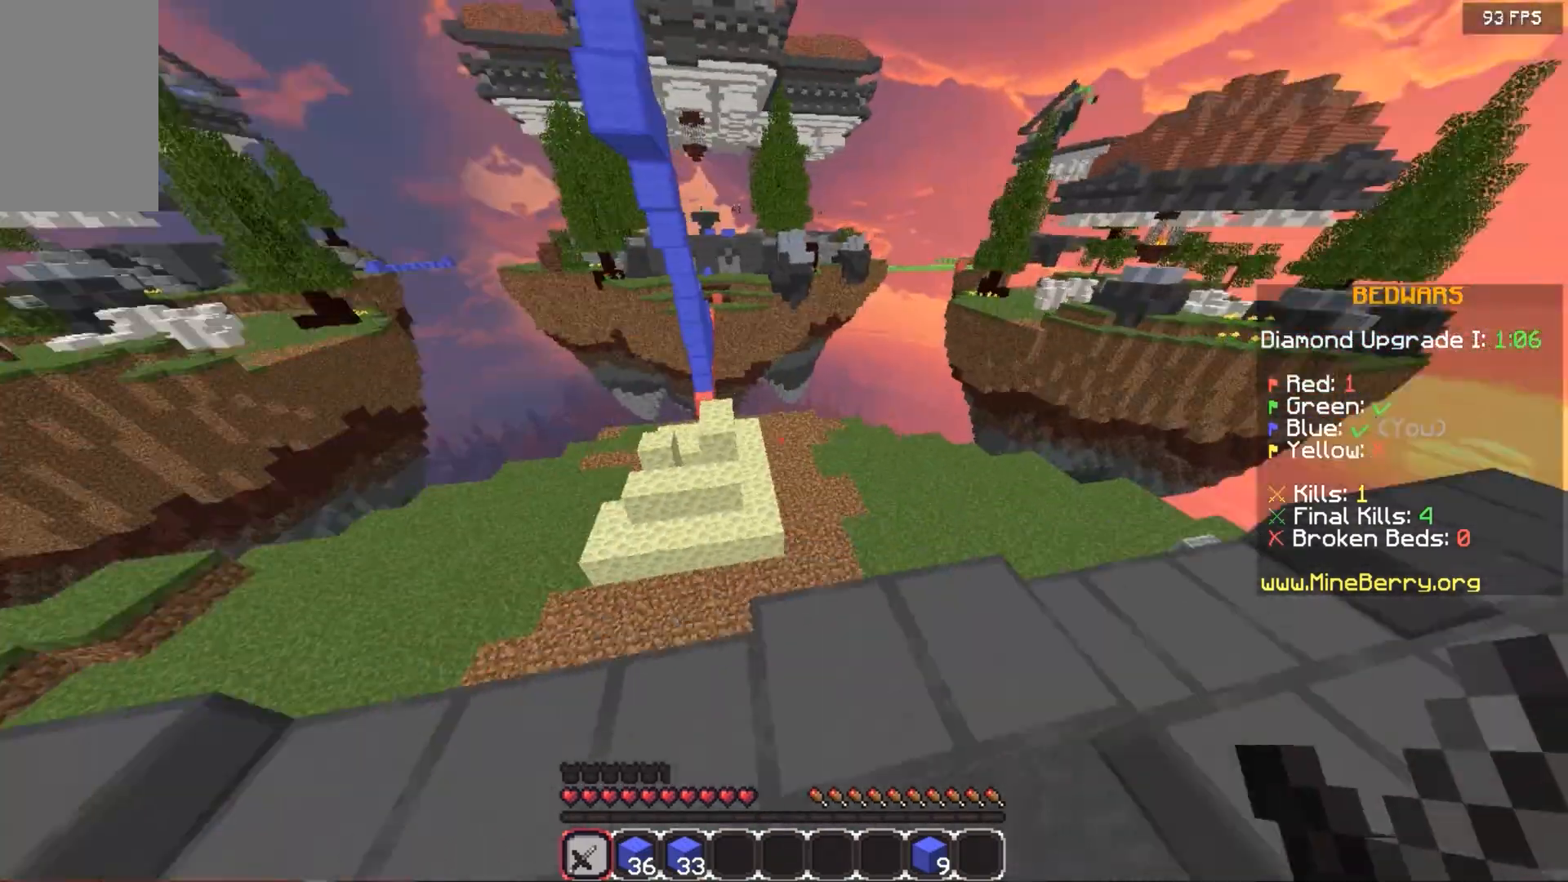
{"keys": ["space", "up"], "mouse": [], "events": [[360, "left", "up"]]}